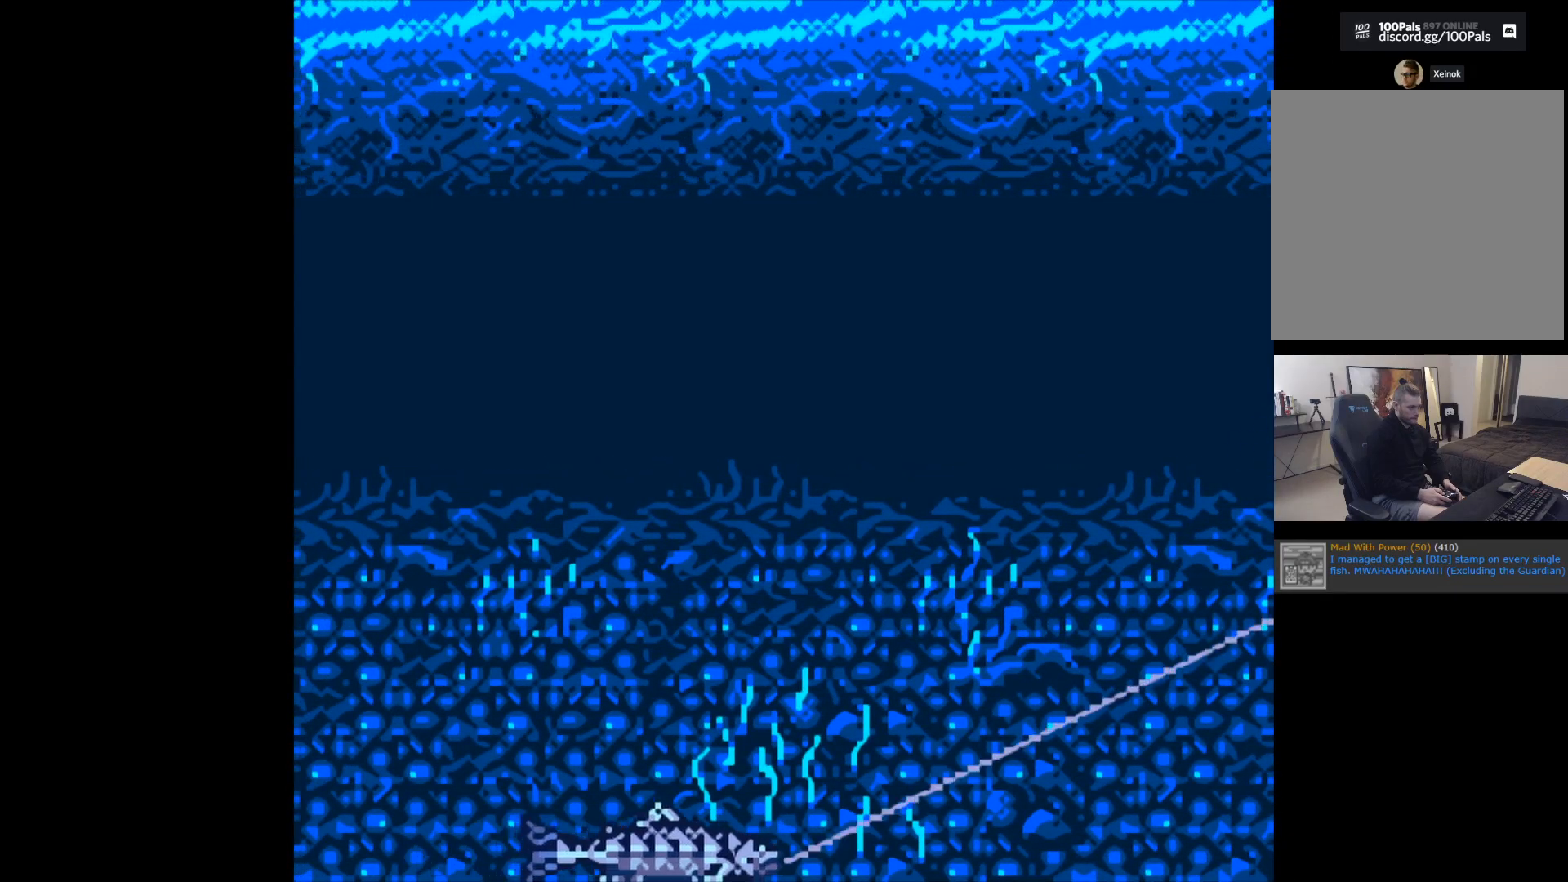
Gameplay with a controller (Xbox layout); each line is a JSON object with the inputs held at the frame after it. "events" lists button and stick changes between this image and that frame as [ms after this image, input, new state], when the widget could be followed in between. Not read: right_stick.
{"buttons": ["B"], "left_stick": "center", "events": []}
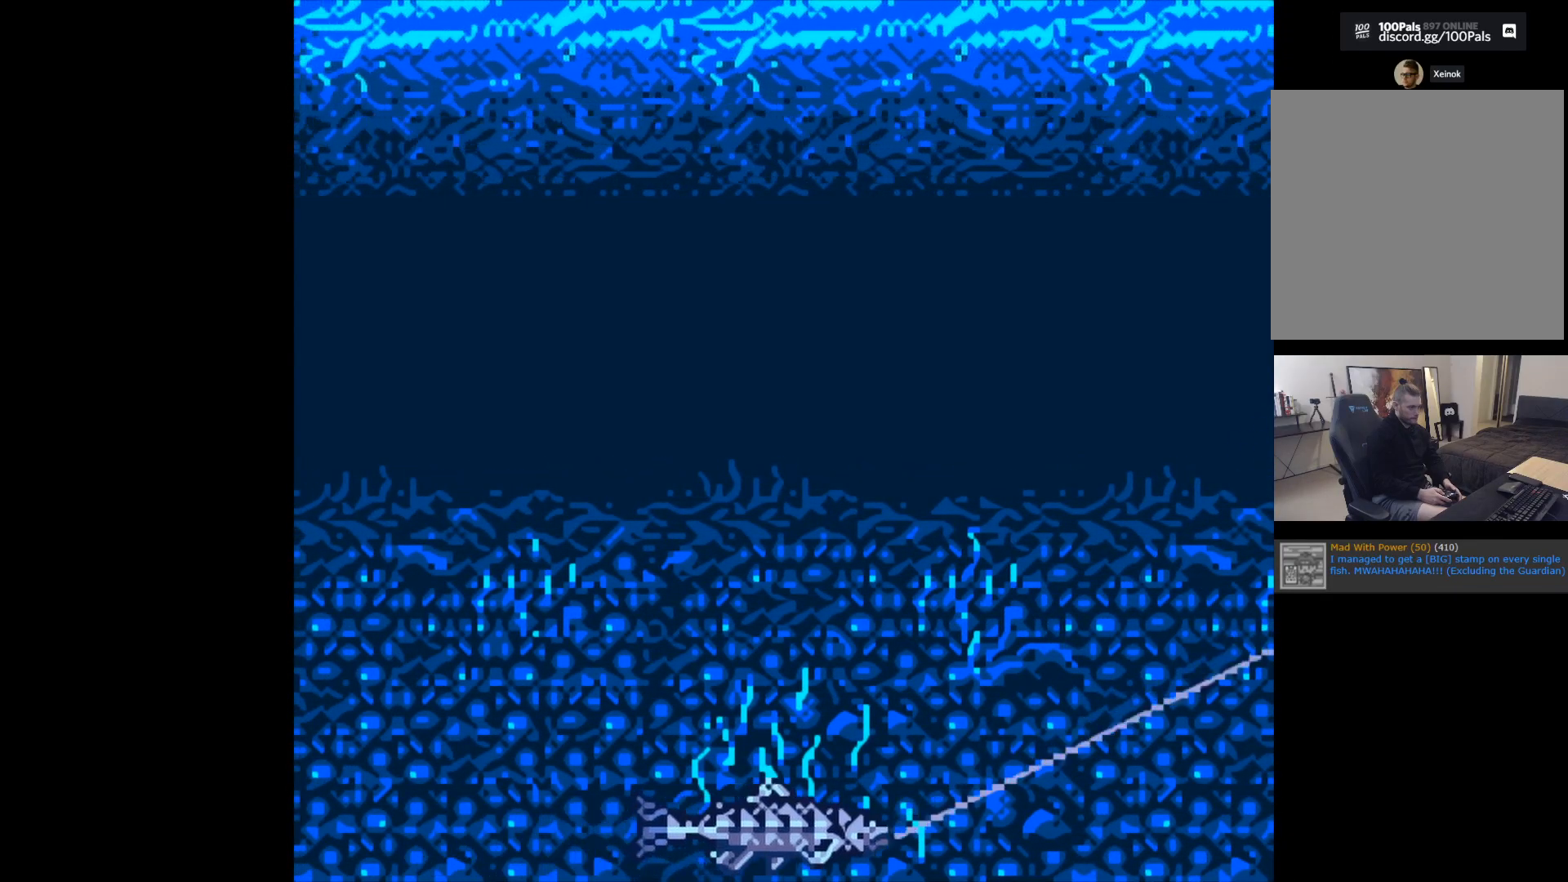
{"buttons": ["B"], "left_stick": "center", "events": []}
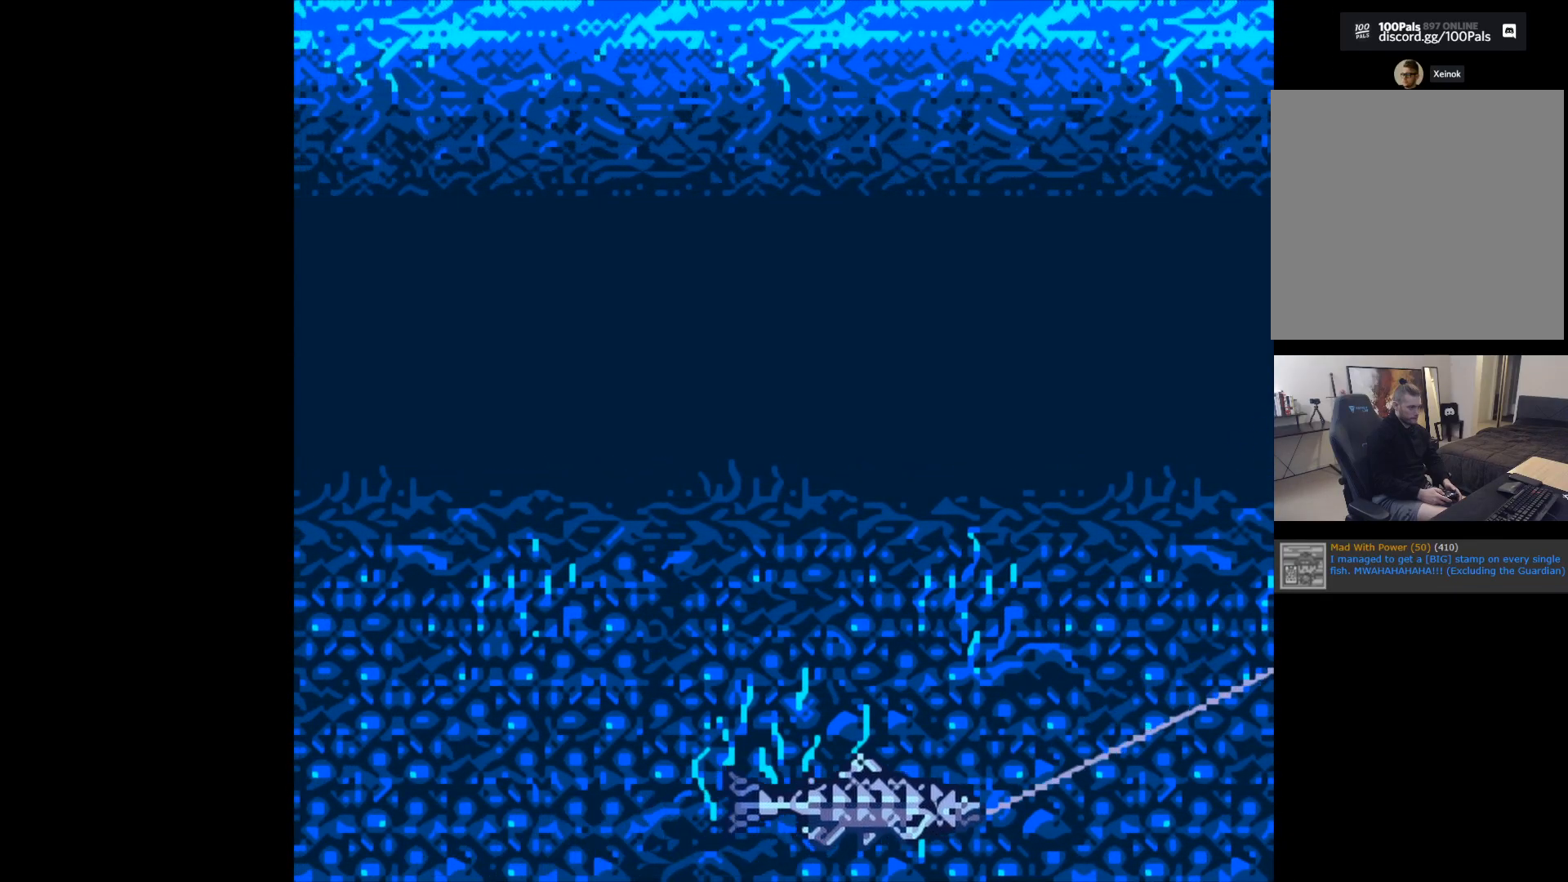
{"buttons": ["B"], "left_stick": "center", "events": []}
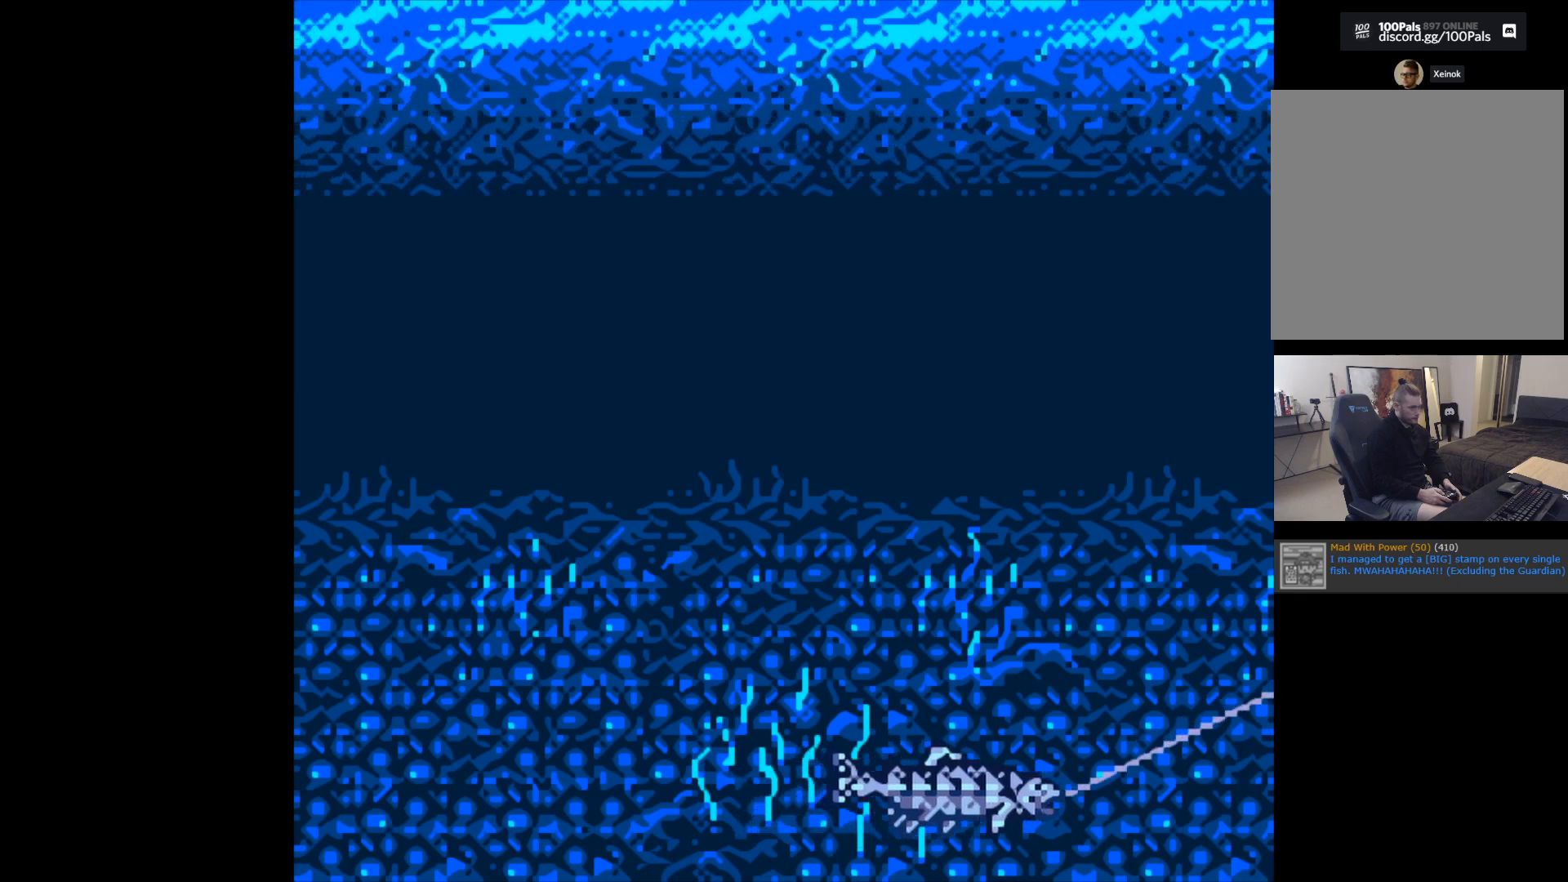
{"buttons": ["B"], "left_stick": "center", "events": []}
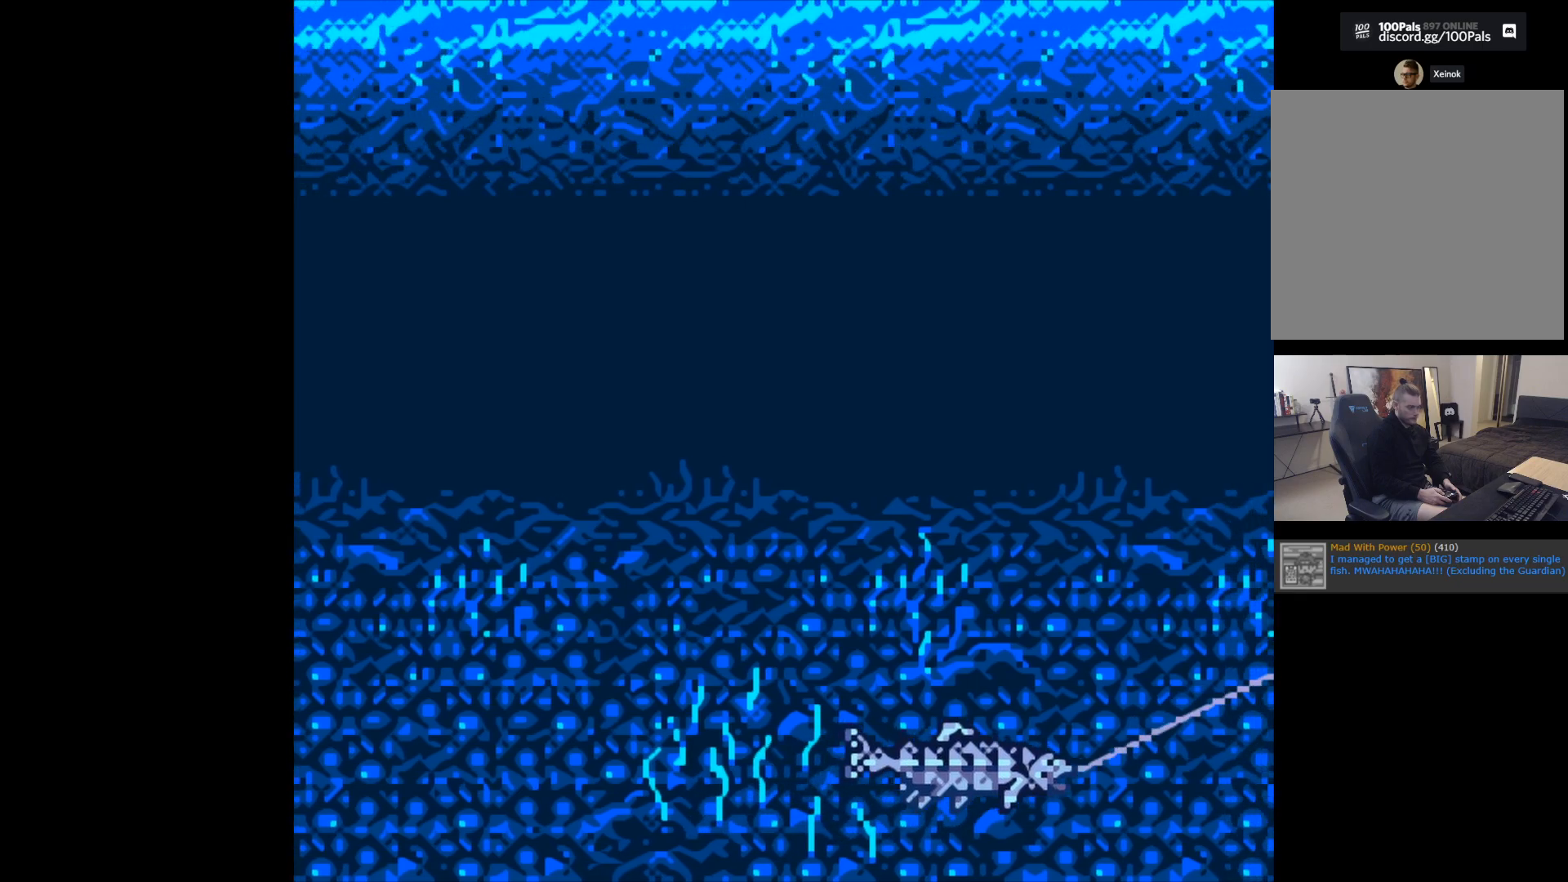
{"buttons": ["B"], "left_stick": "center", "events": []}
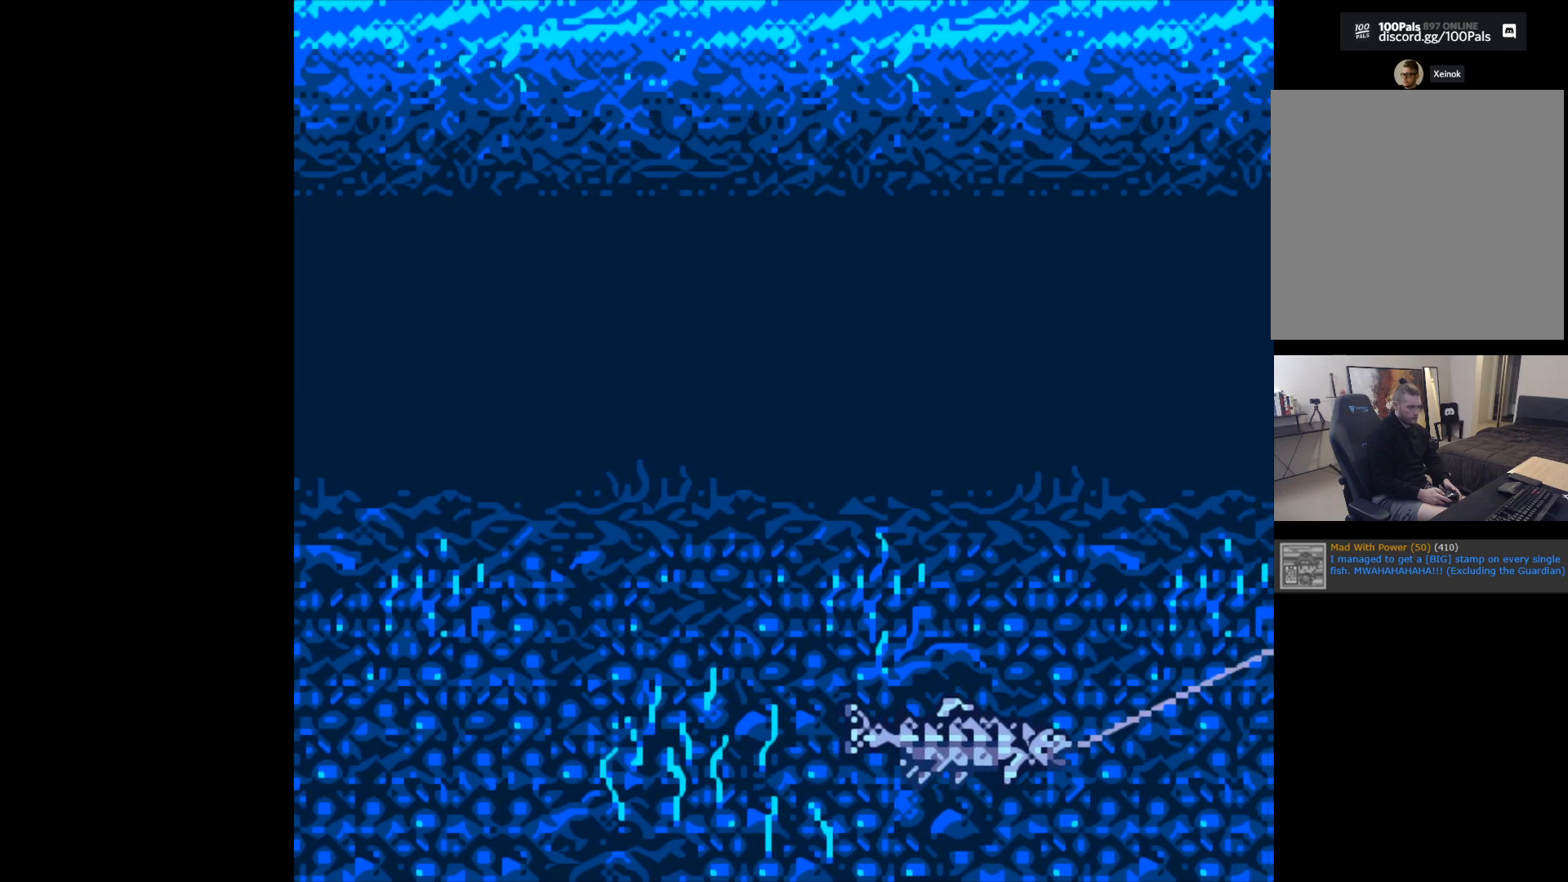
{"buttons": ["B"], "left_stick": "center", "events": []}
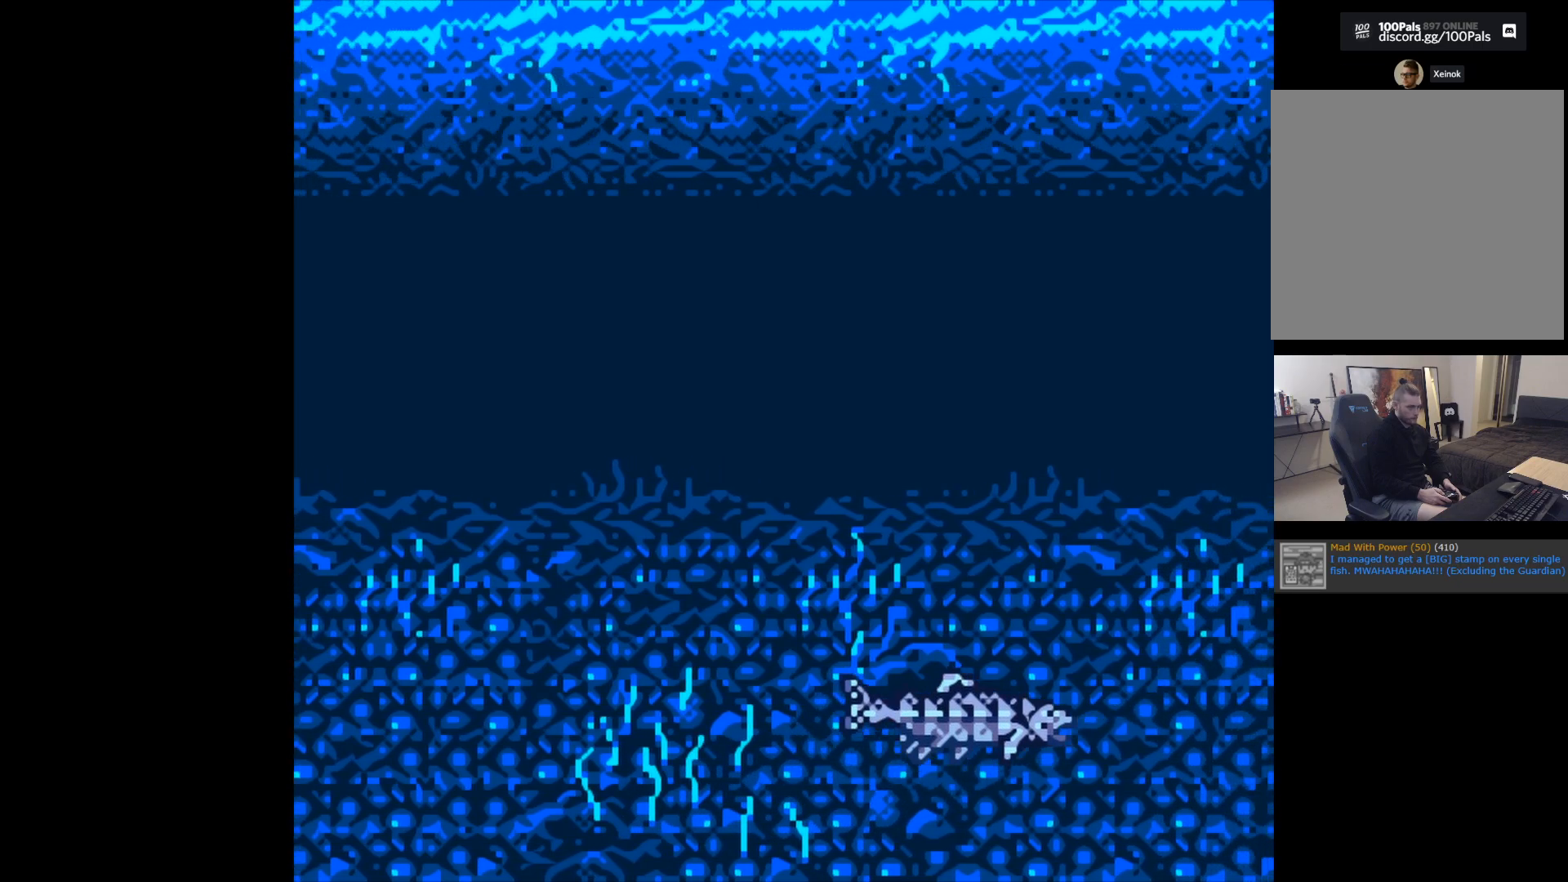
{"buttons": [], "left_stick": "center", "events": [[467, "B", "up"]]}
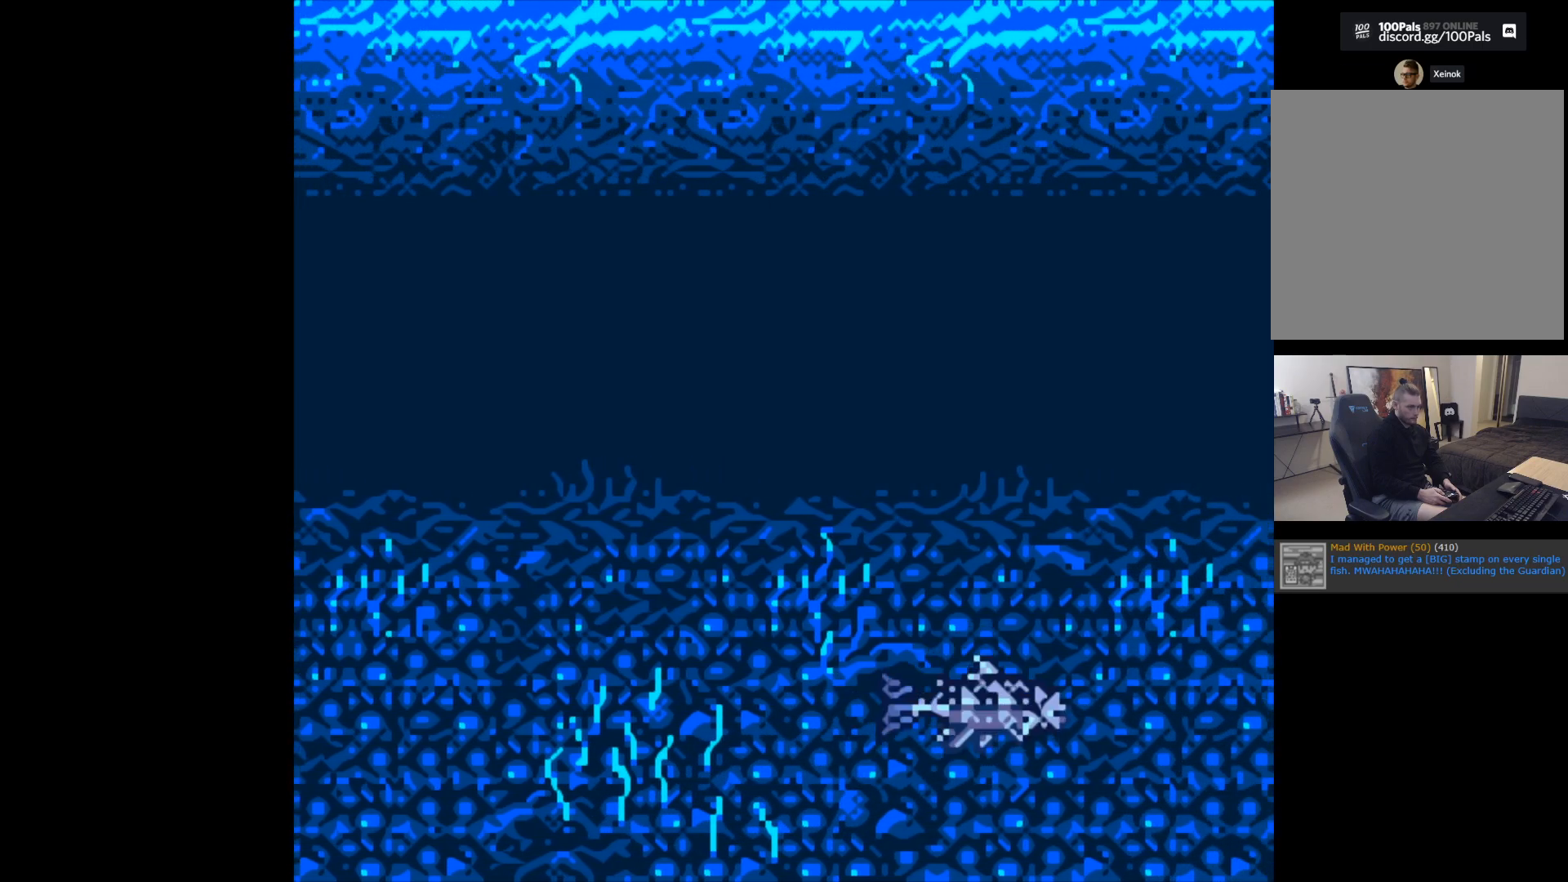
{"buttons": [], "left_stick": "center", "events": []}
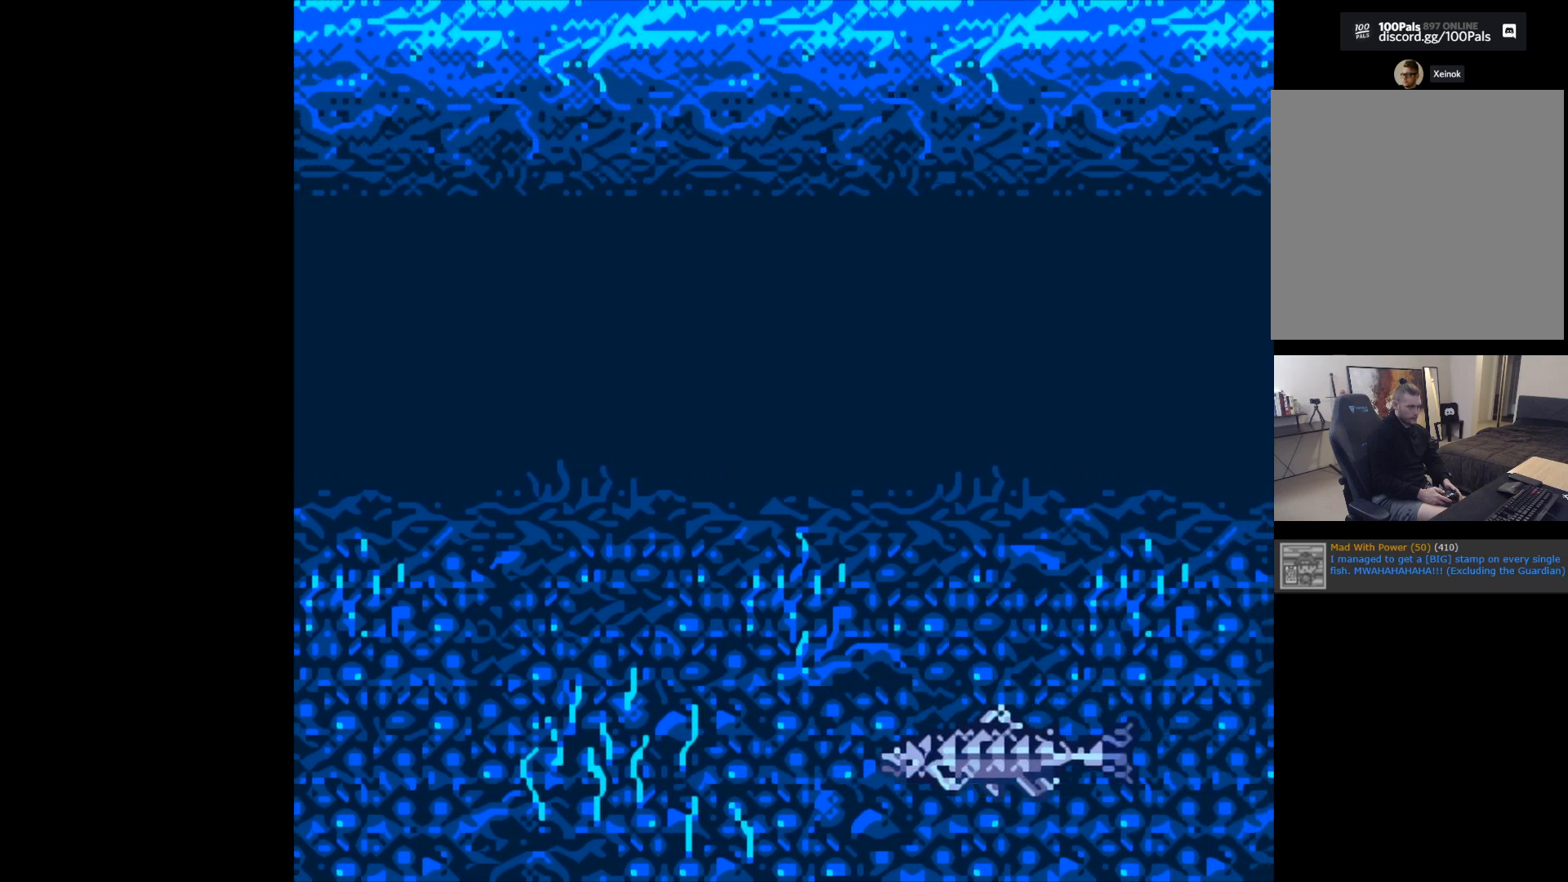
{"buttons": [], "left_stick": "center", "events": []}
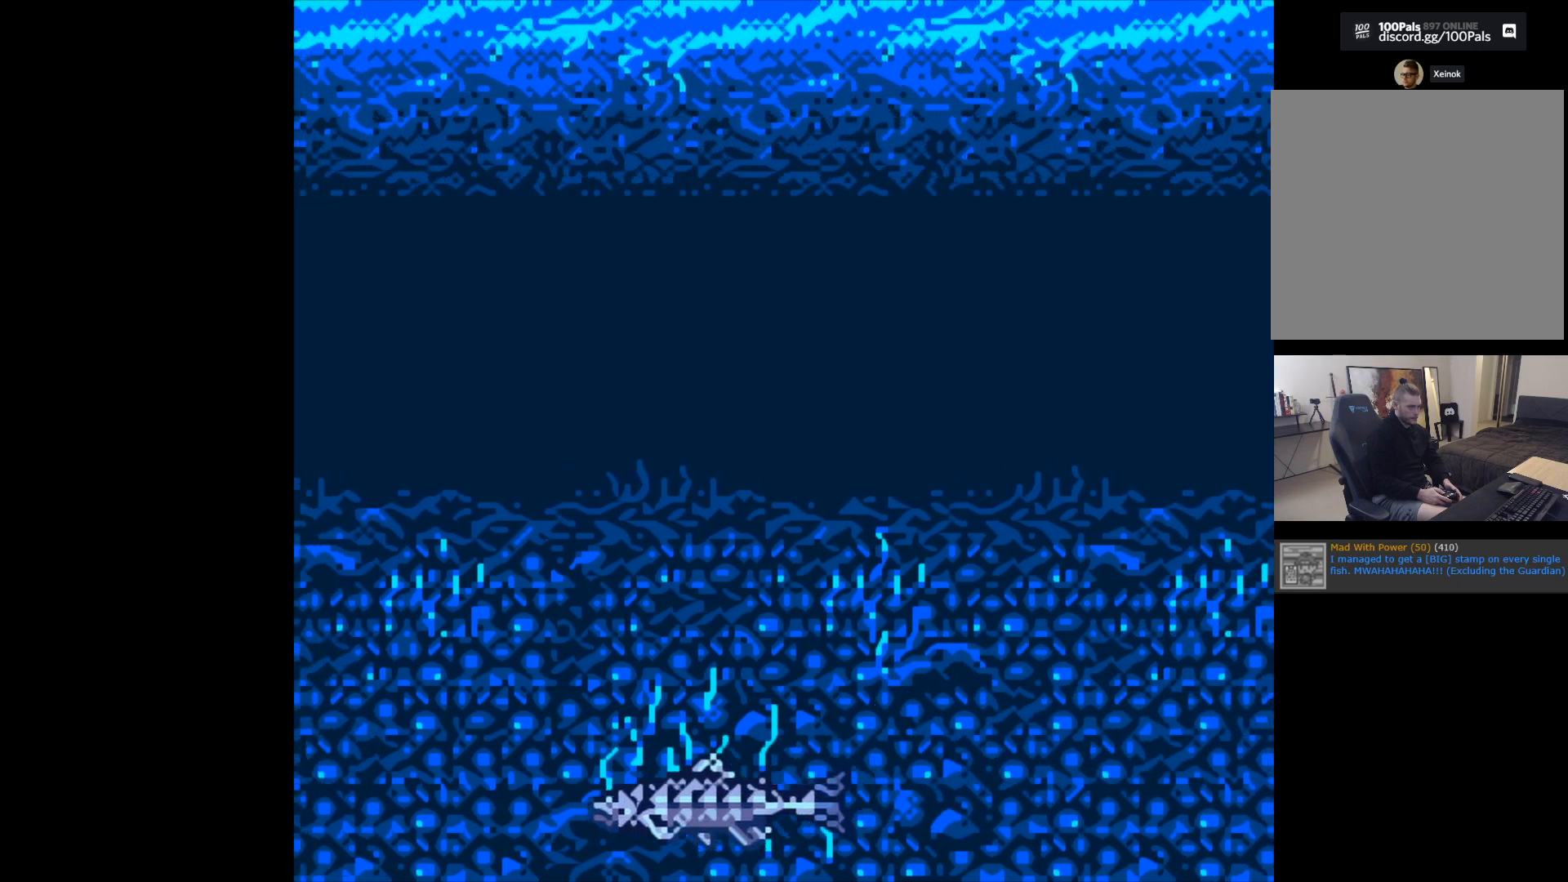
{"buttons": [], "left_stick": "center", "events": []}
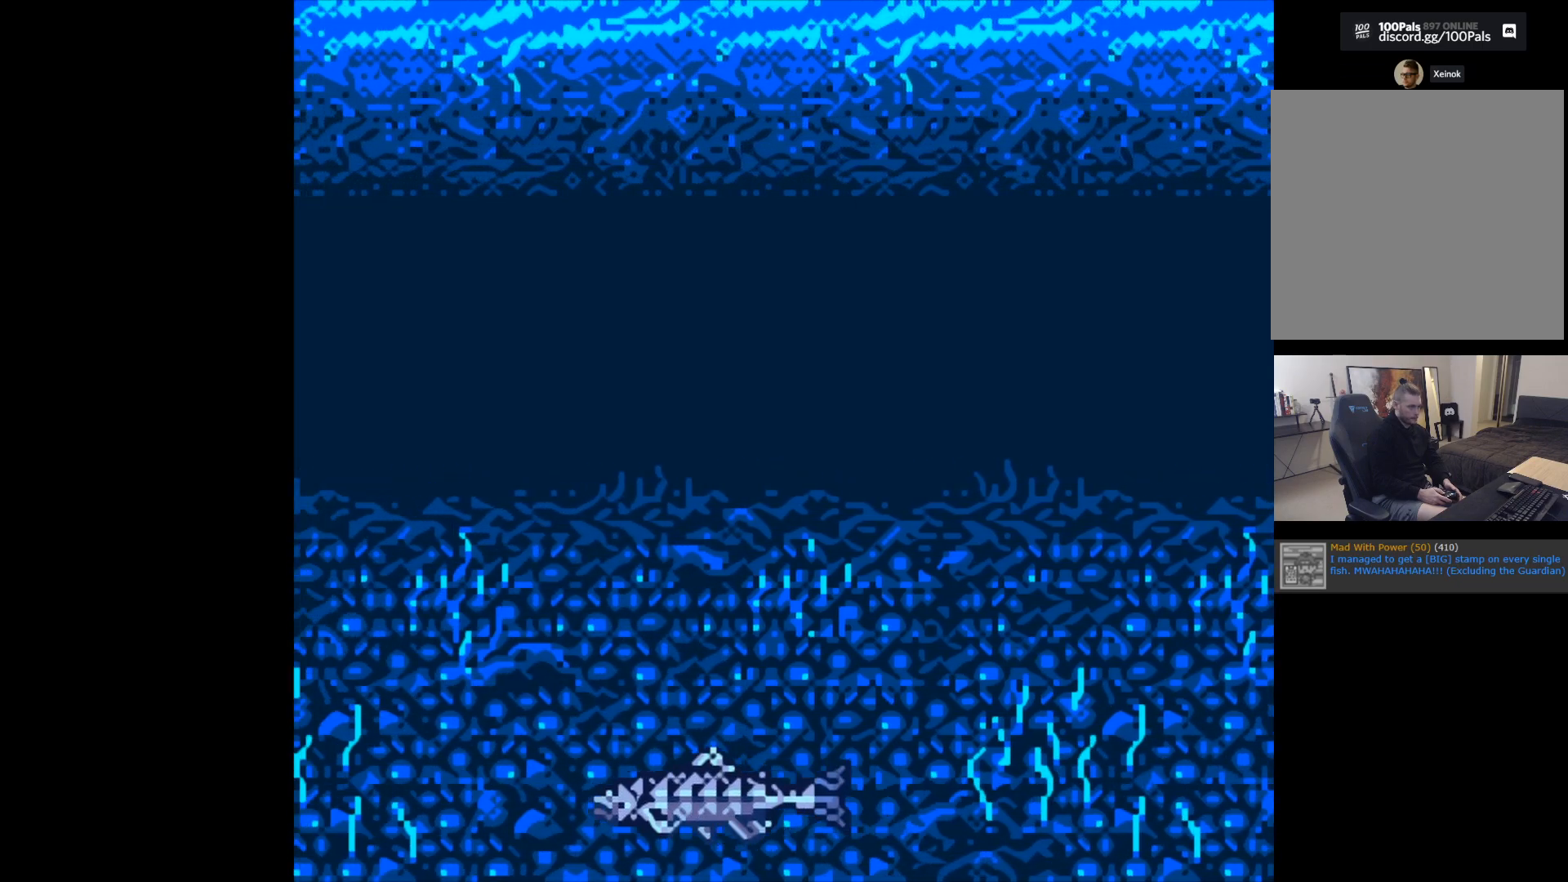
{"buttons": [], "left_stick": "center", "events": []}
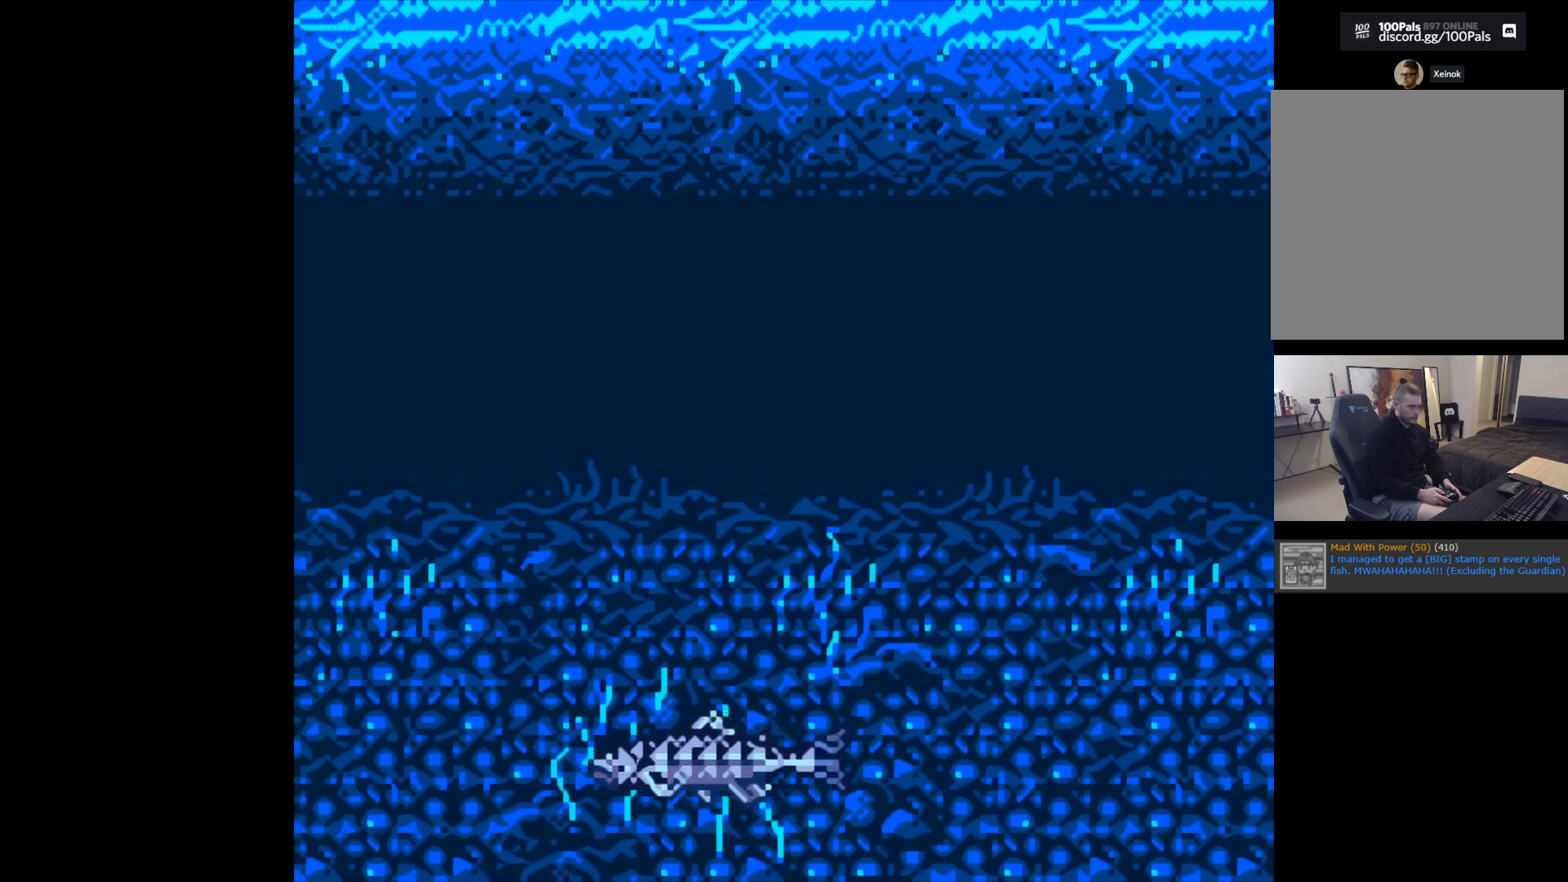
{"buttons": [], "left_stick": "center", "events": []}
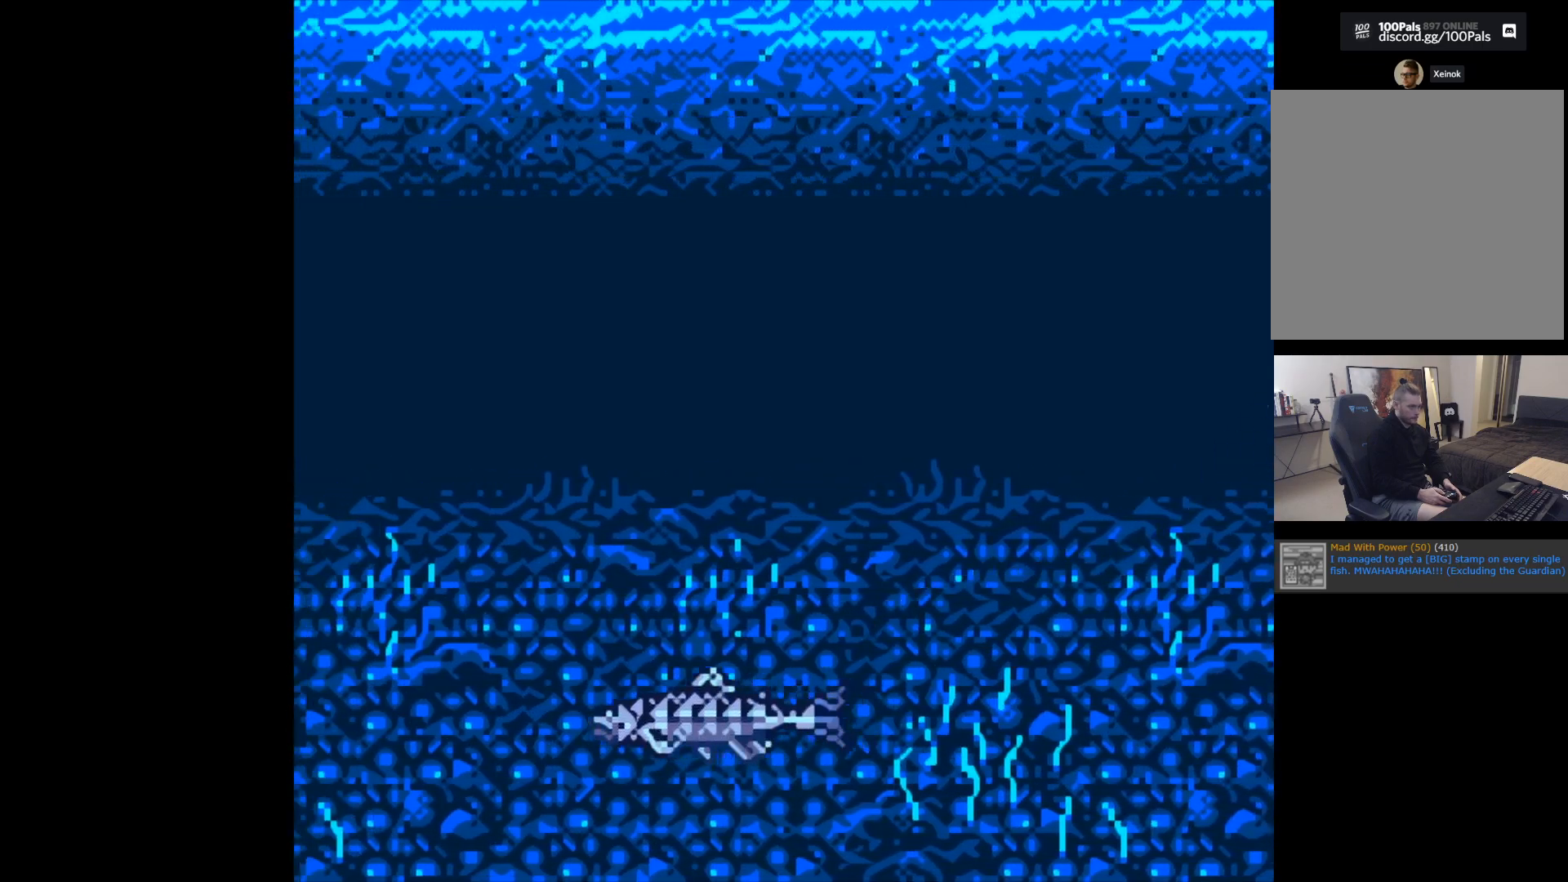
{"buttons": [], "left_stick": "center", "events": []}
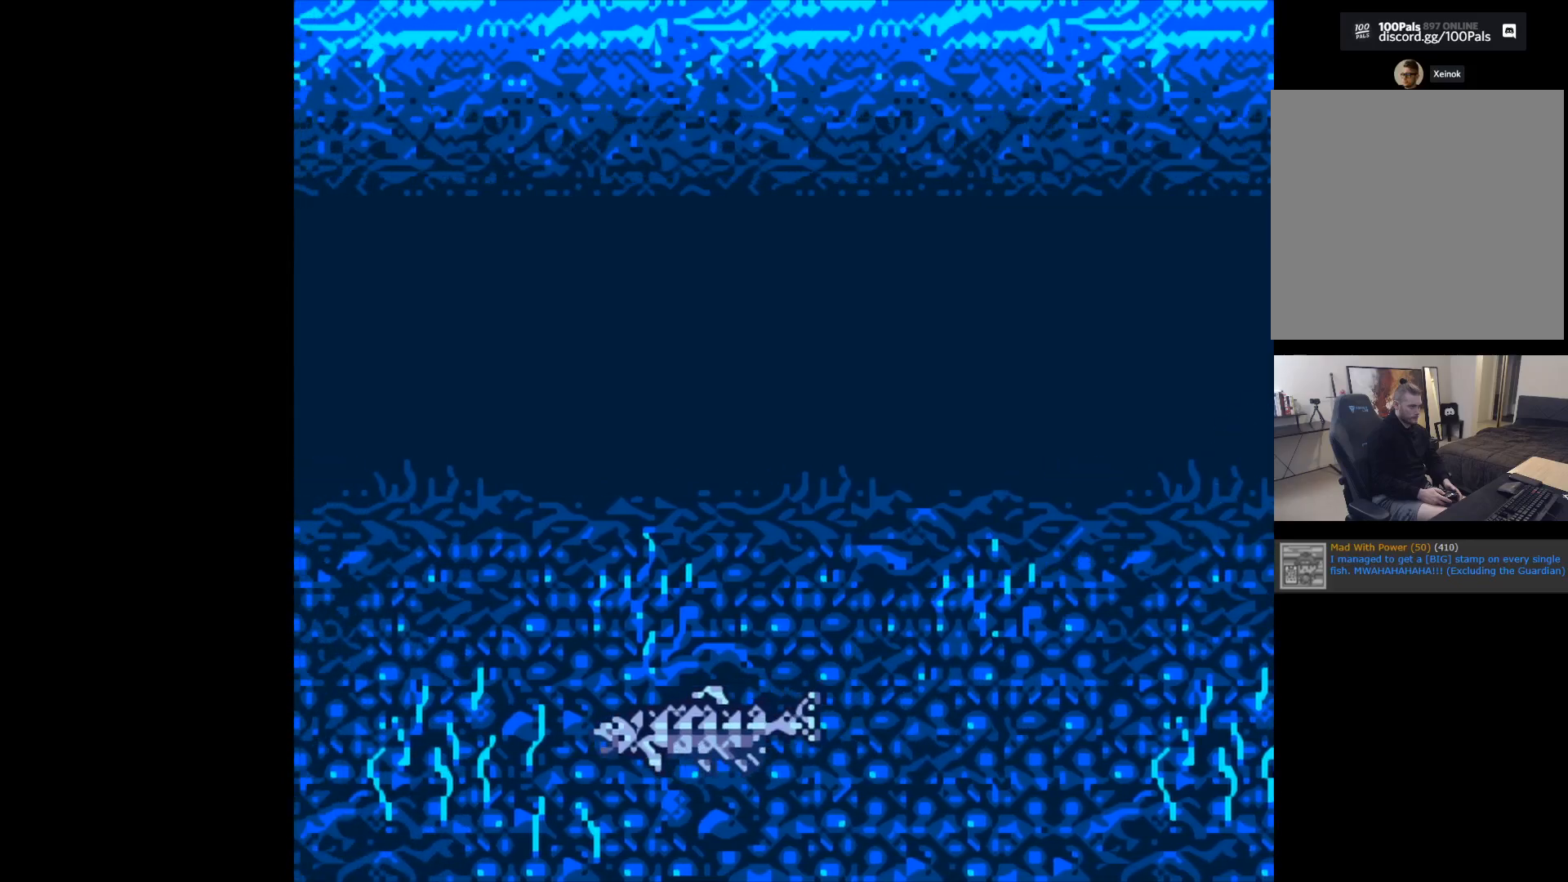
{"buttons": [], "left_stick": "center", "events": []}
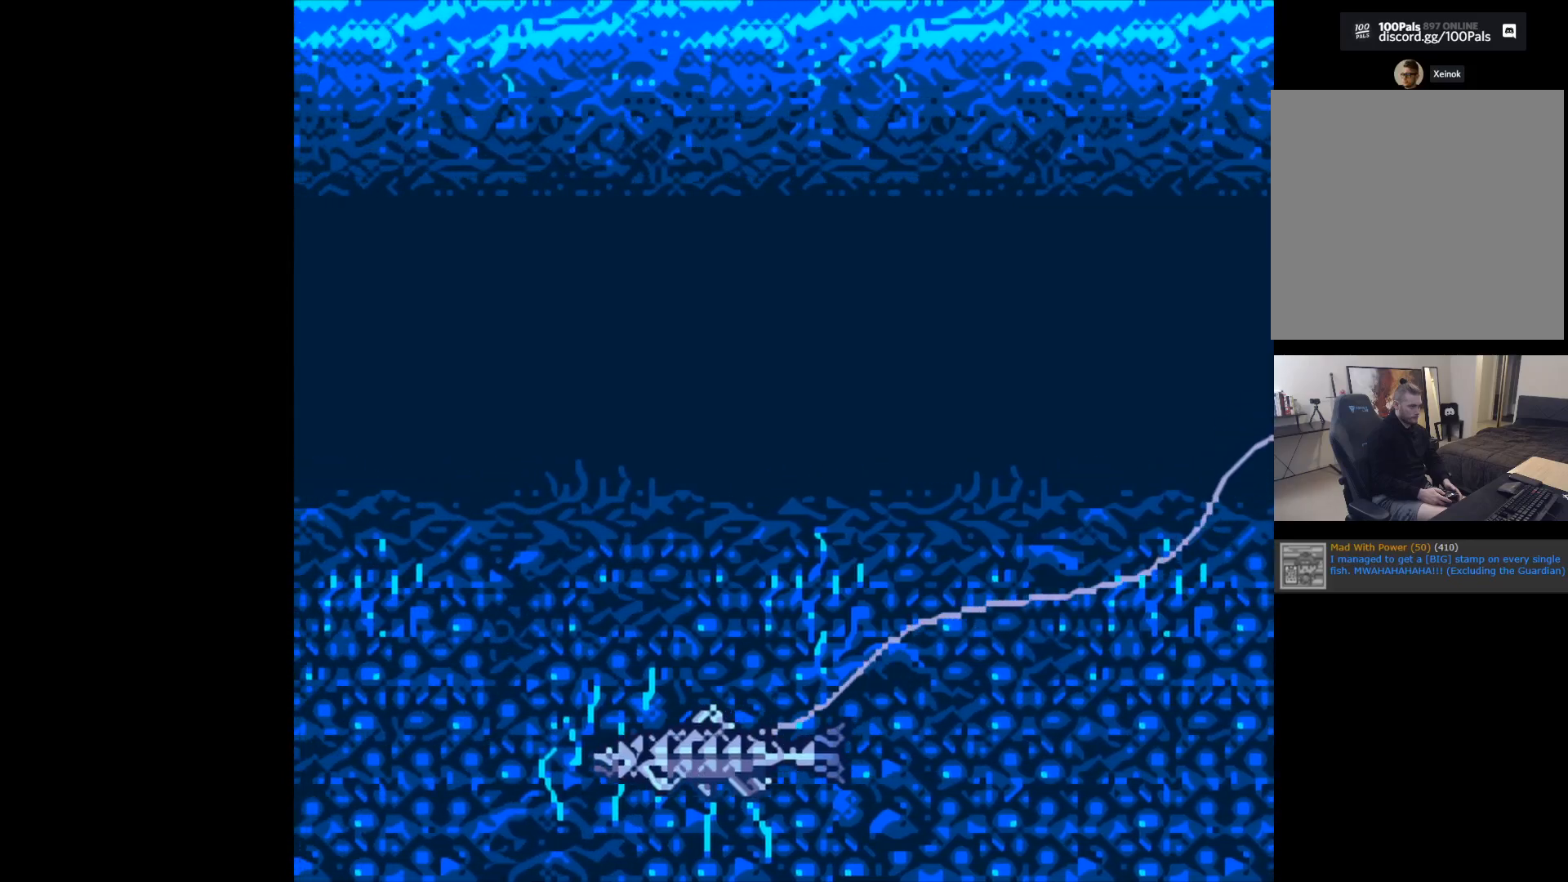
{"buttons": [], "left_stick": "center", "events": []}
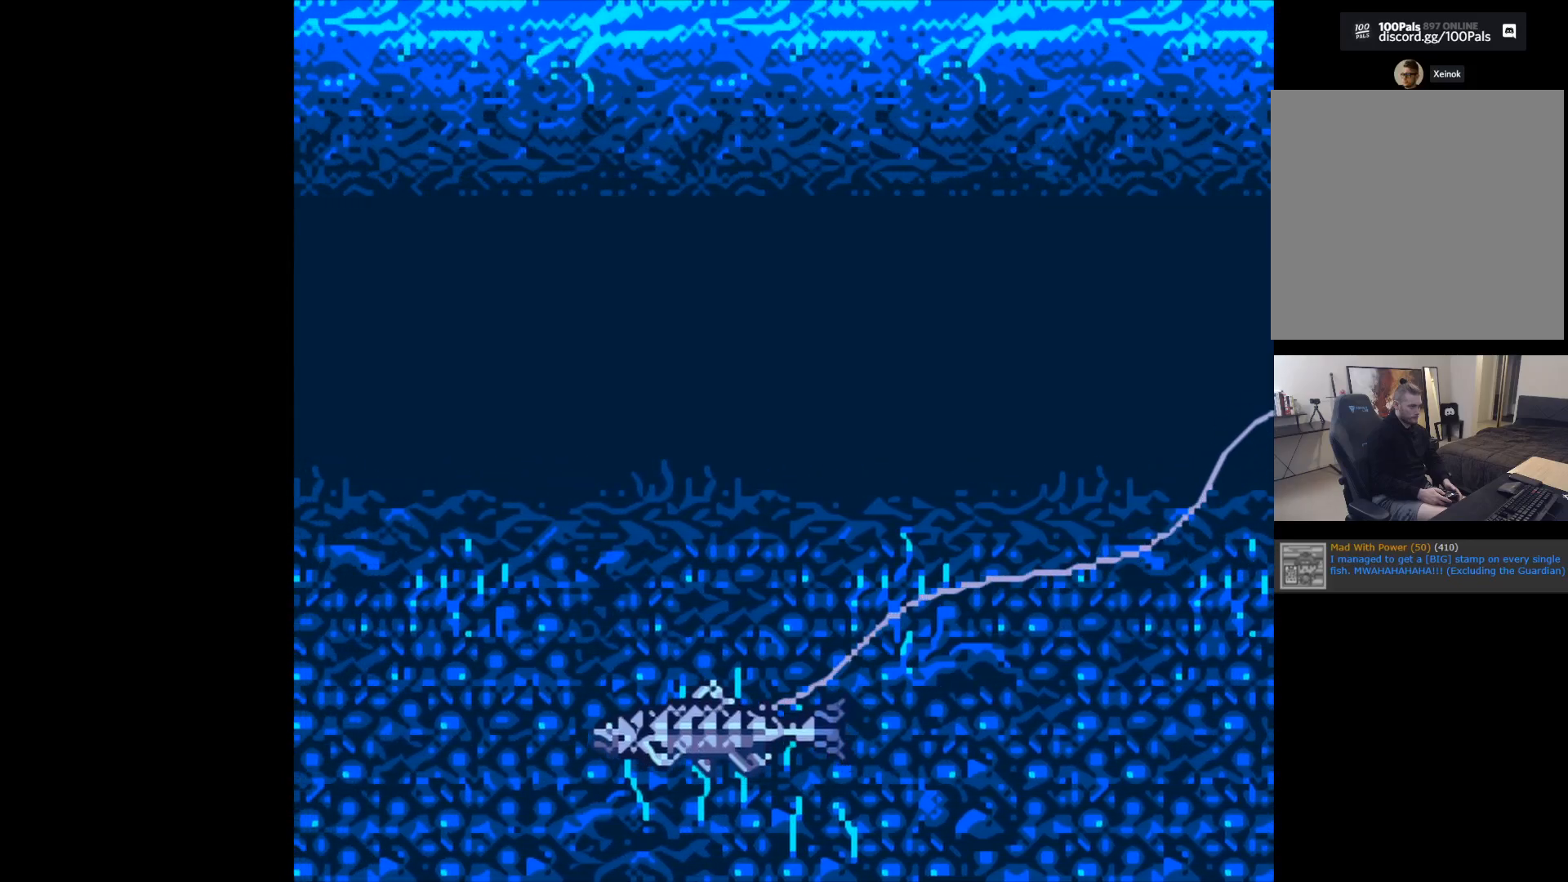
{"buttons": ["B"], "left_stick": "center", "events": [[283, "B", "down"]]}
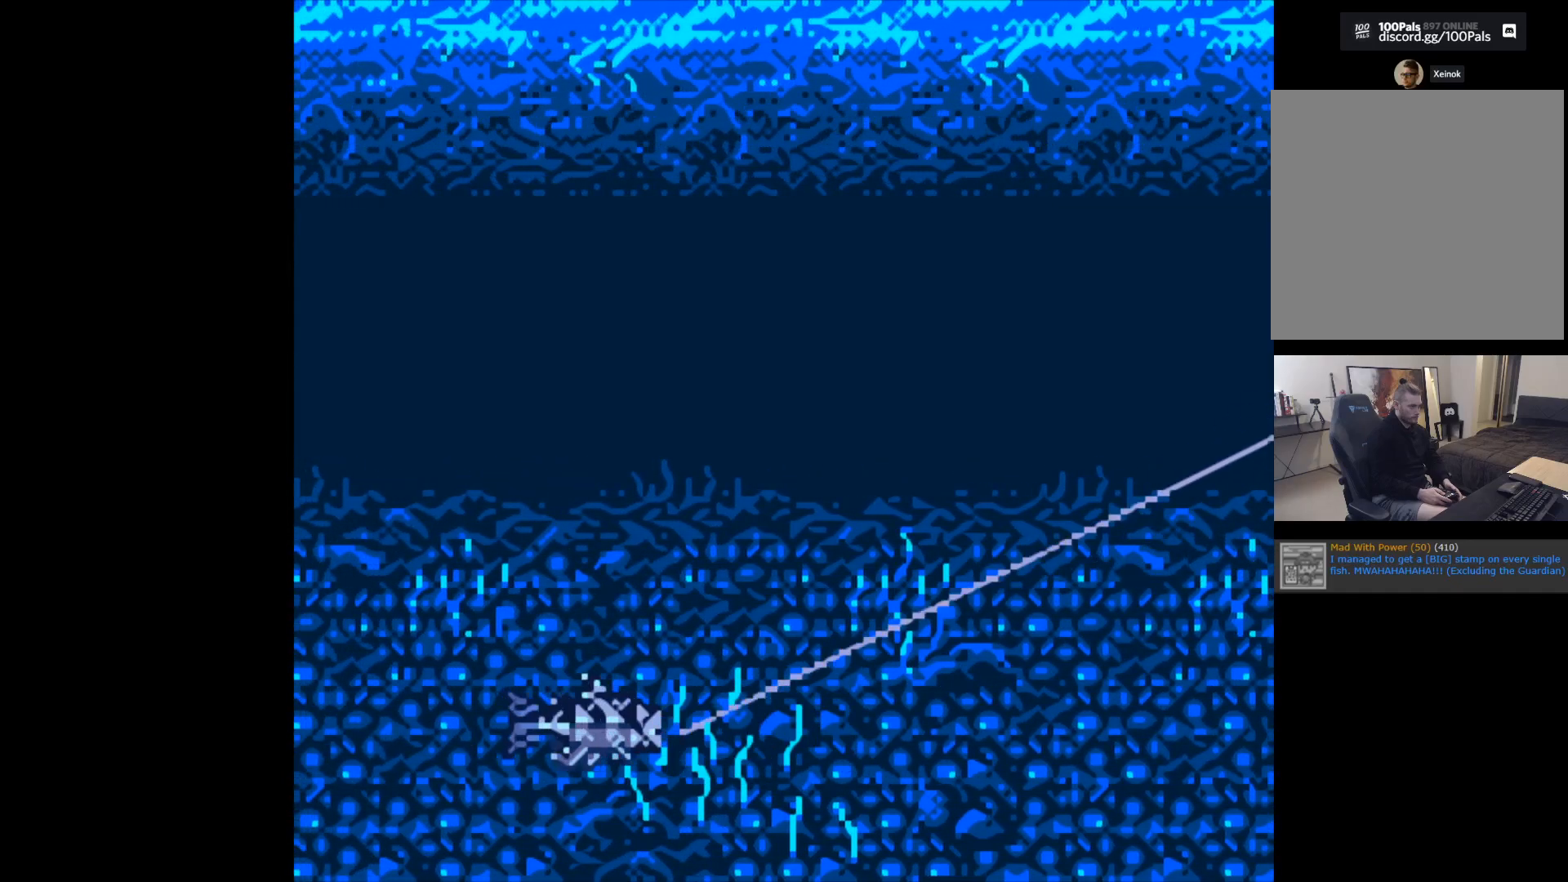
{"buttons": ["B"], "left_stick": "center", "events": []}
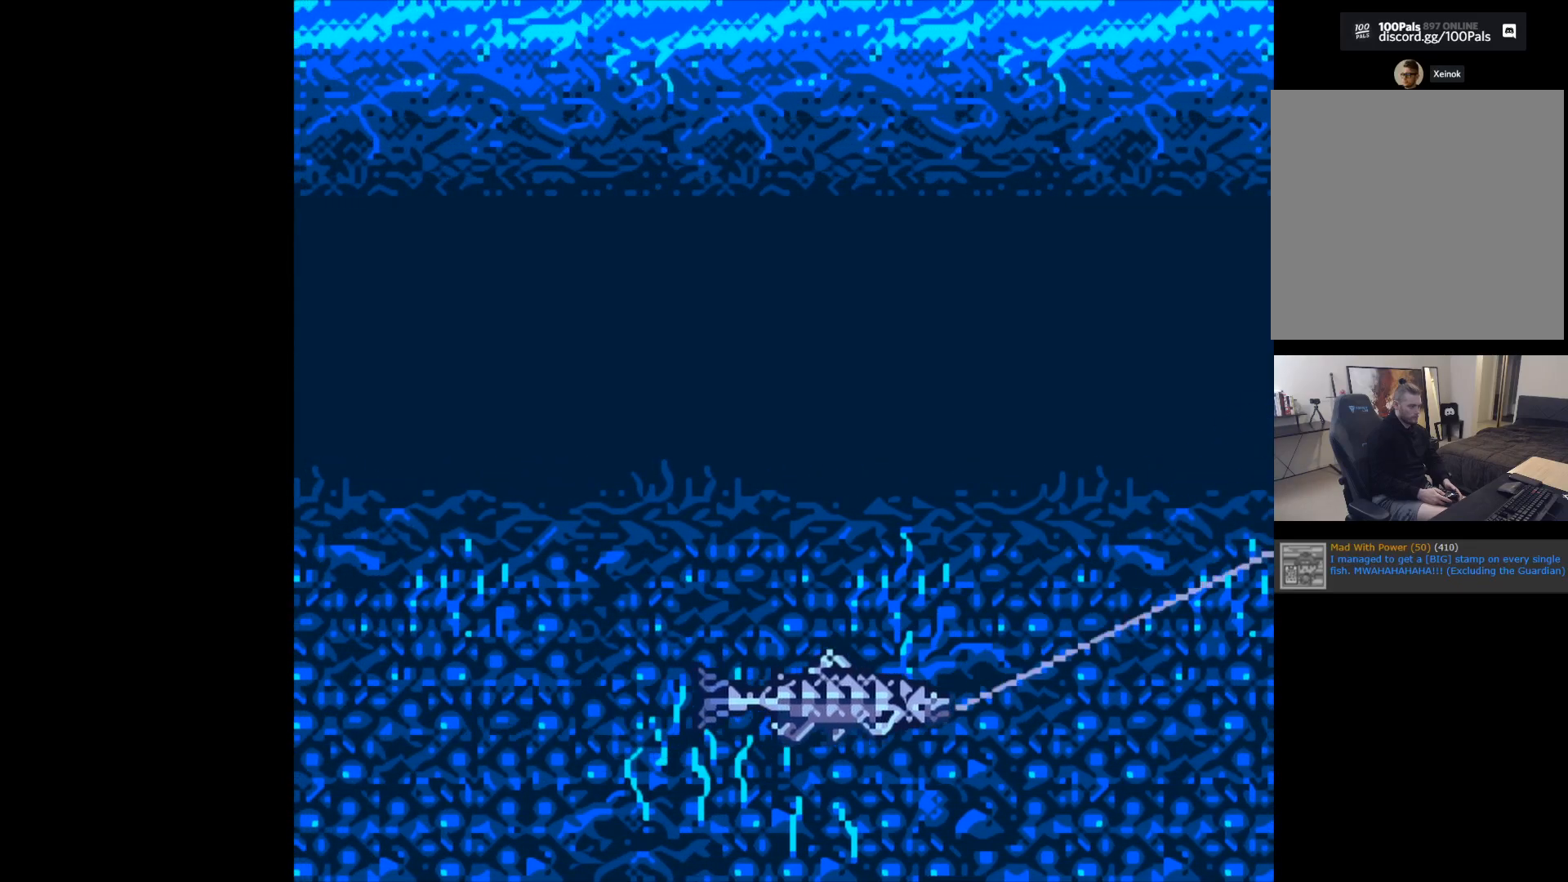
{"buttons": ["B"], "left_stick": "center", "events": []}
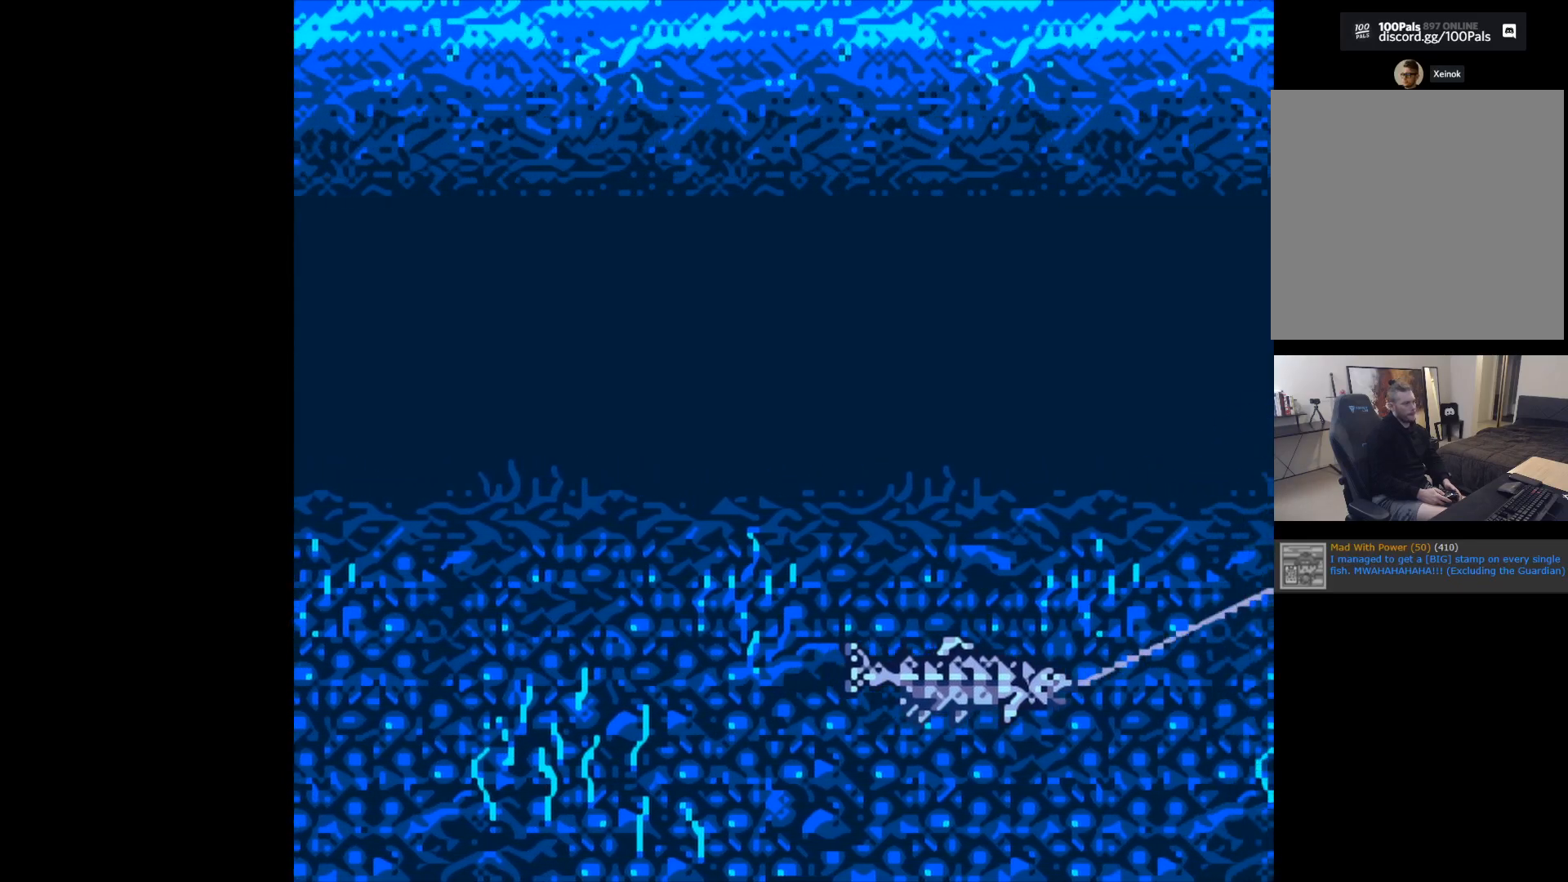
{"buttons": ["B"], "left_stick": "center", "events": []}
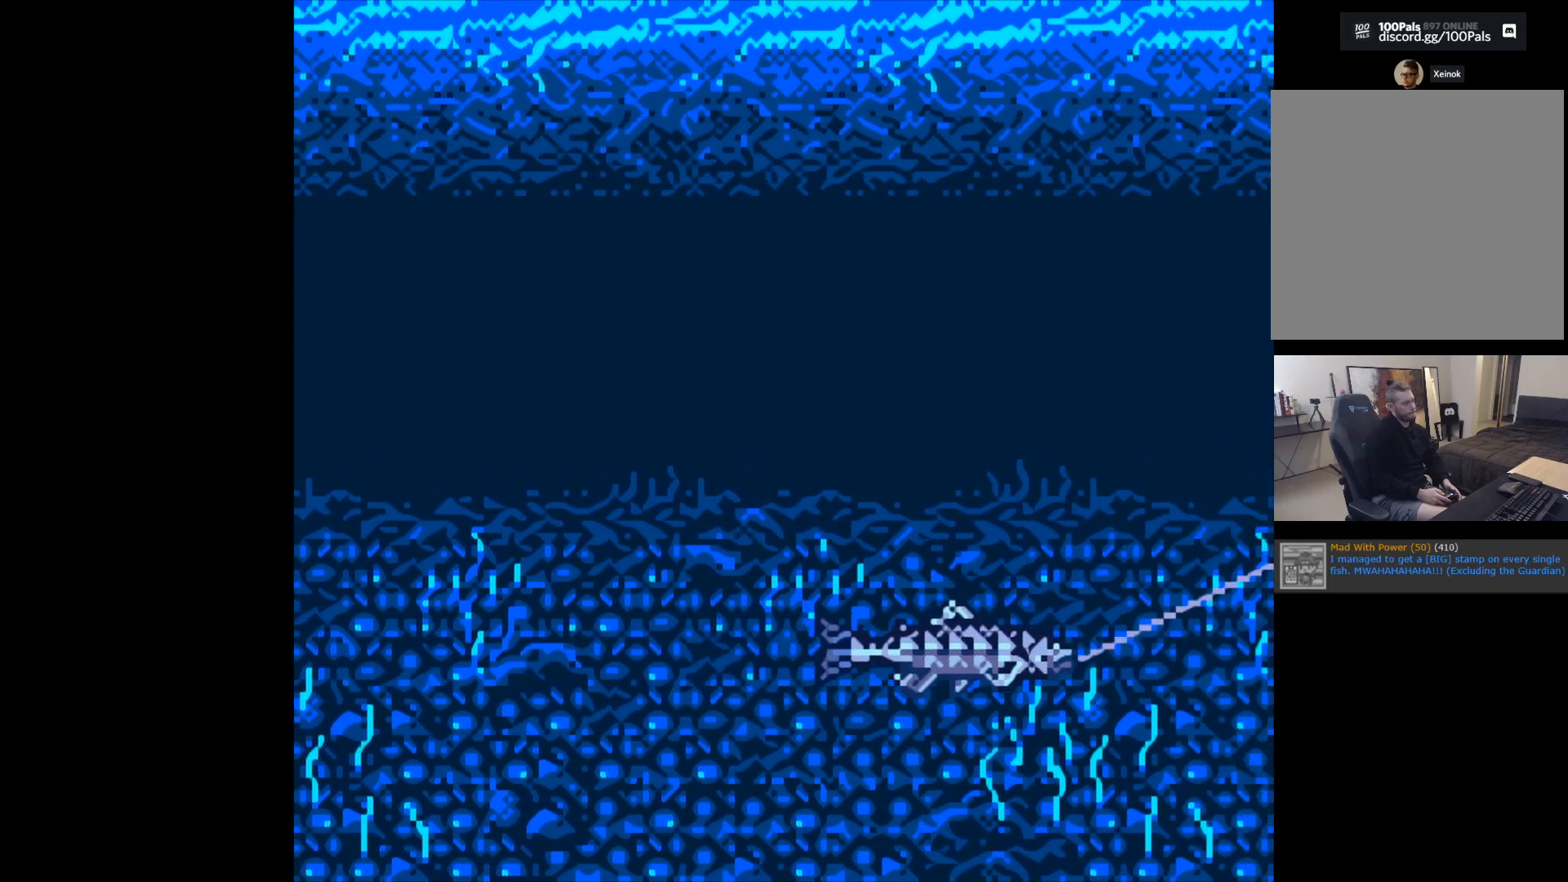
{"buttons": ["B"], "left_stick": "center", "events": []}
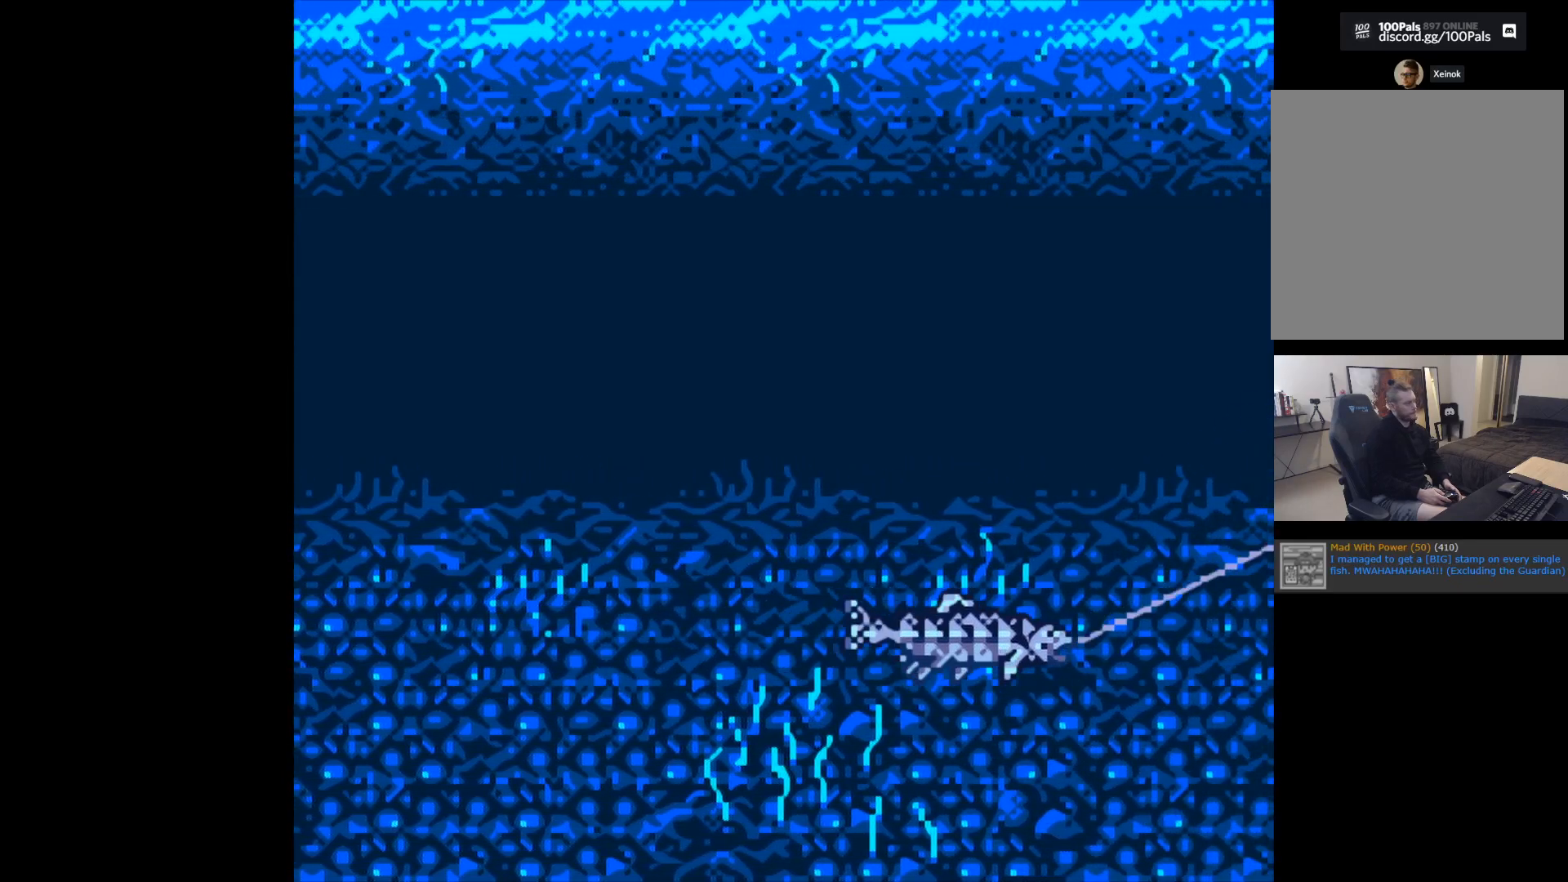
{"buttons": ["B"], "left_stick": "center", "events": []}
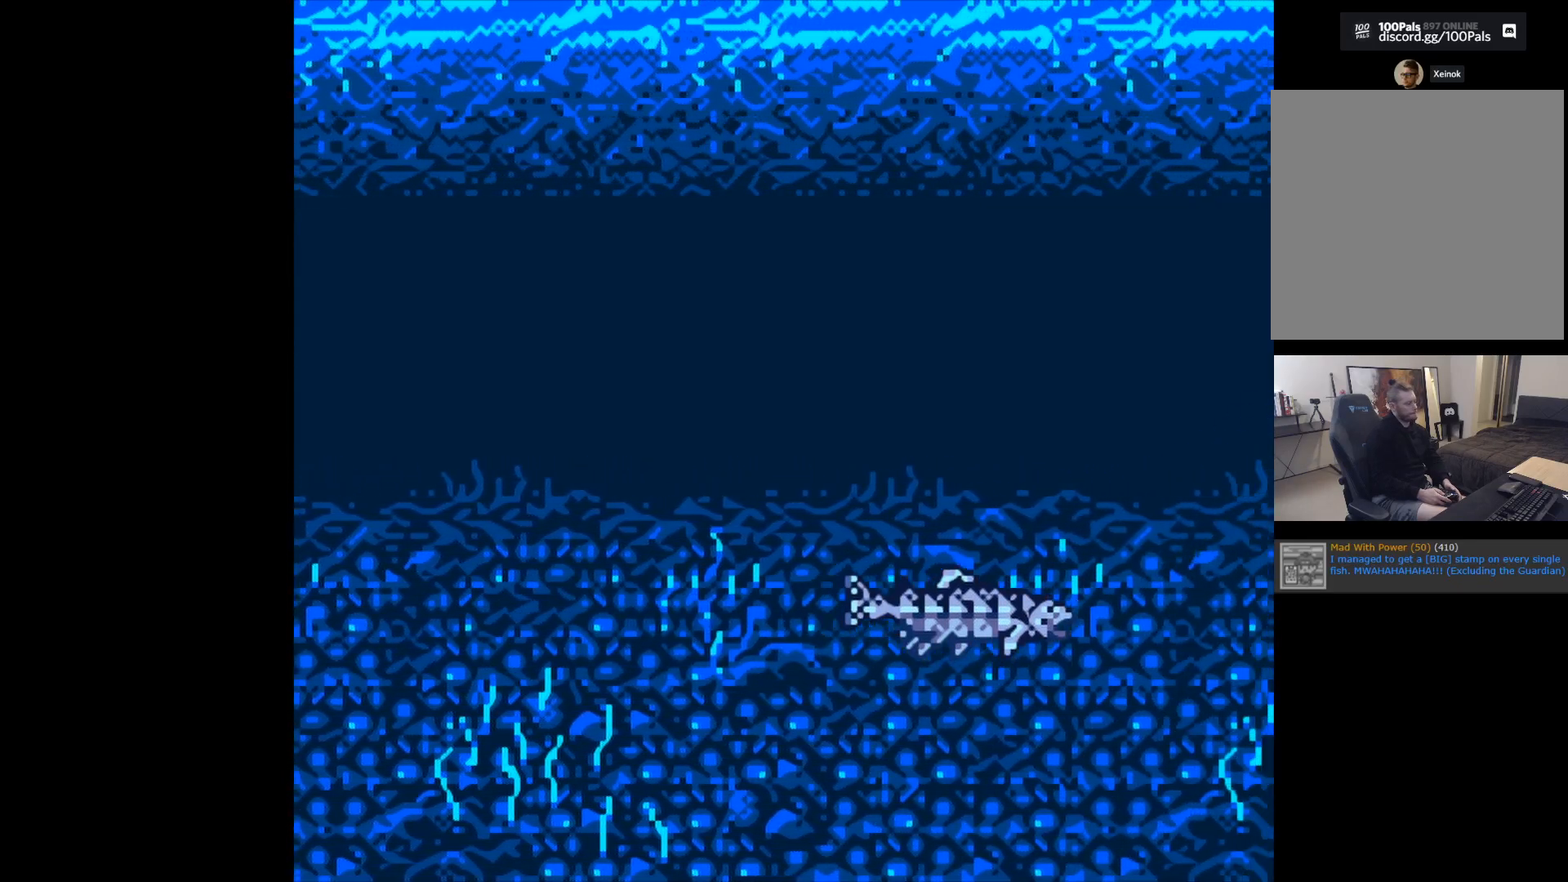
{"buttons": ["B"], "left_stick": "center", "events": []}
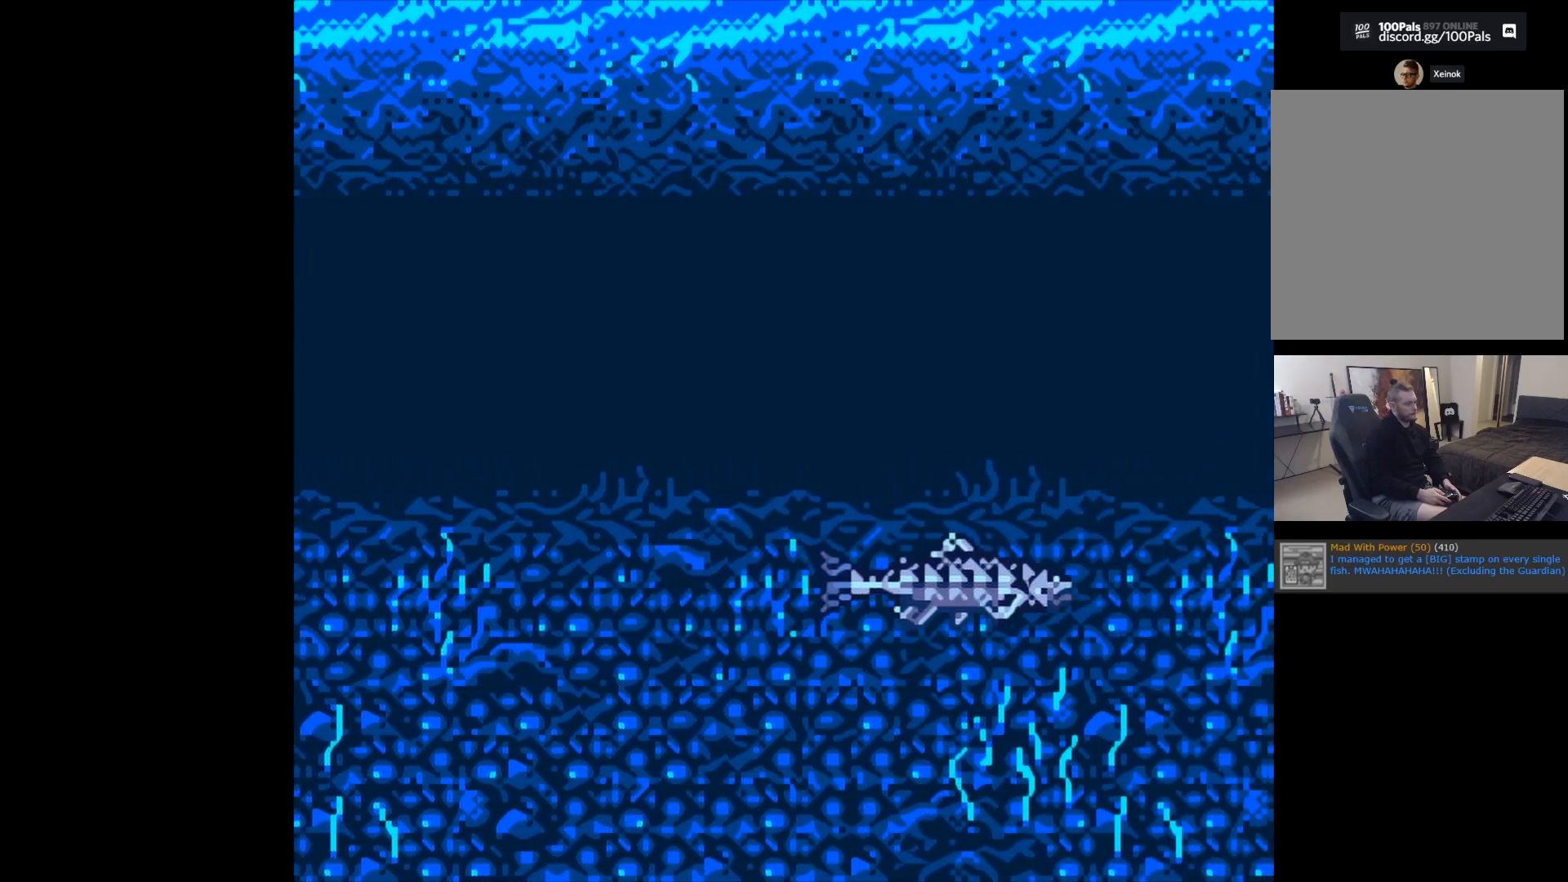
{"buttons": ["B"], "left_stick": "center", "events": []}
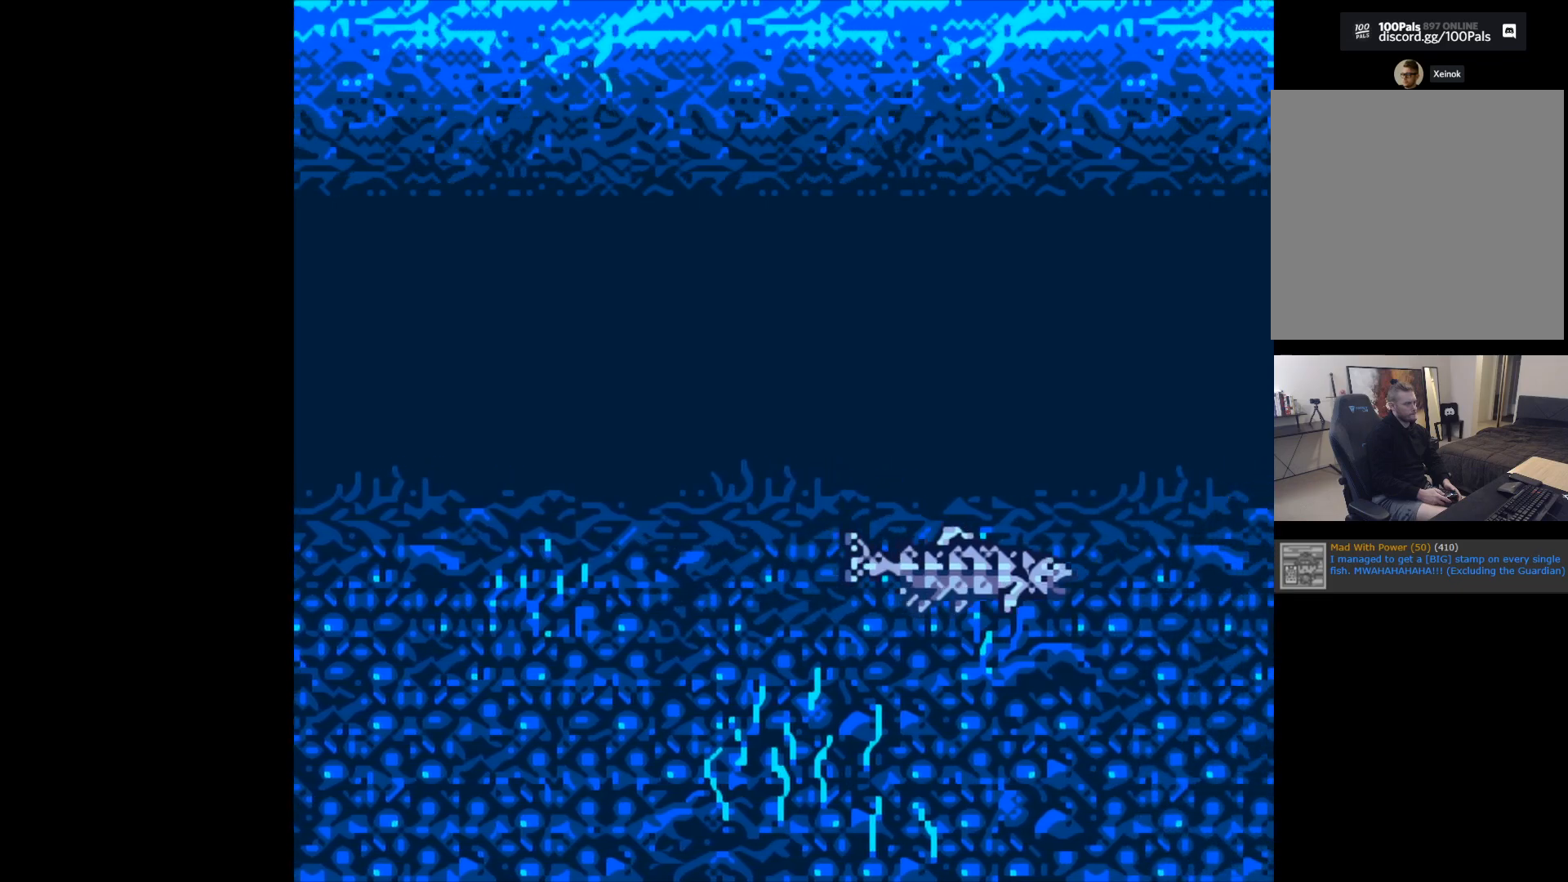
{"buttons": ["B"], "left_stick": "center", "events": []}
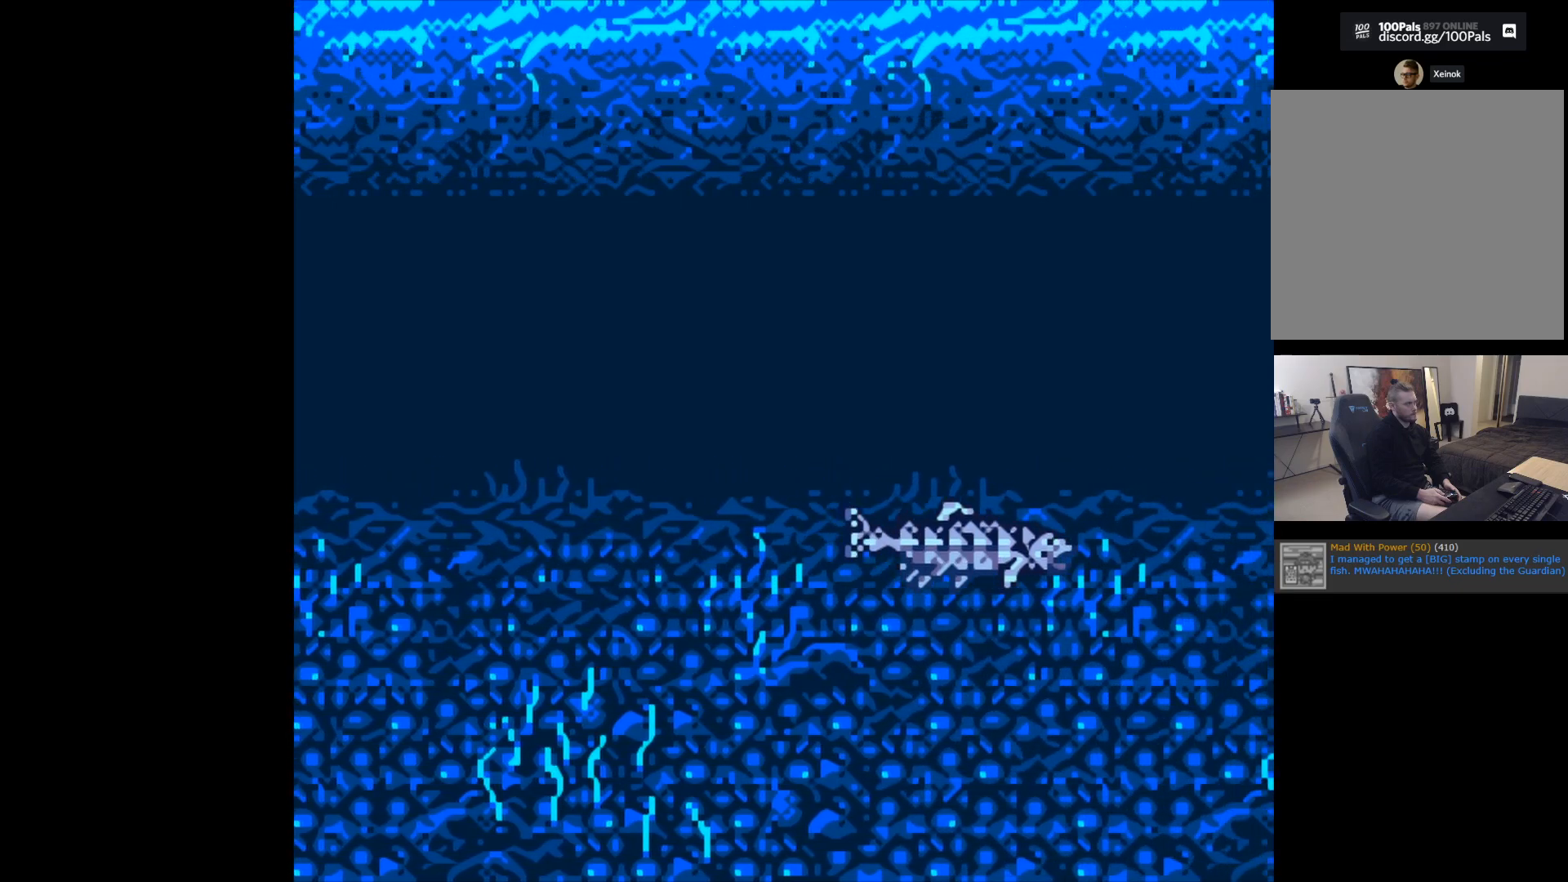
{"buttons": ["B"], "left_stick": "center", "events": []}
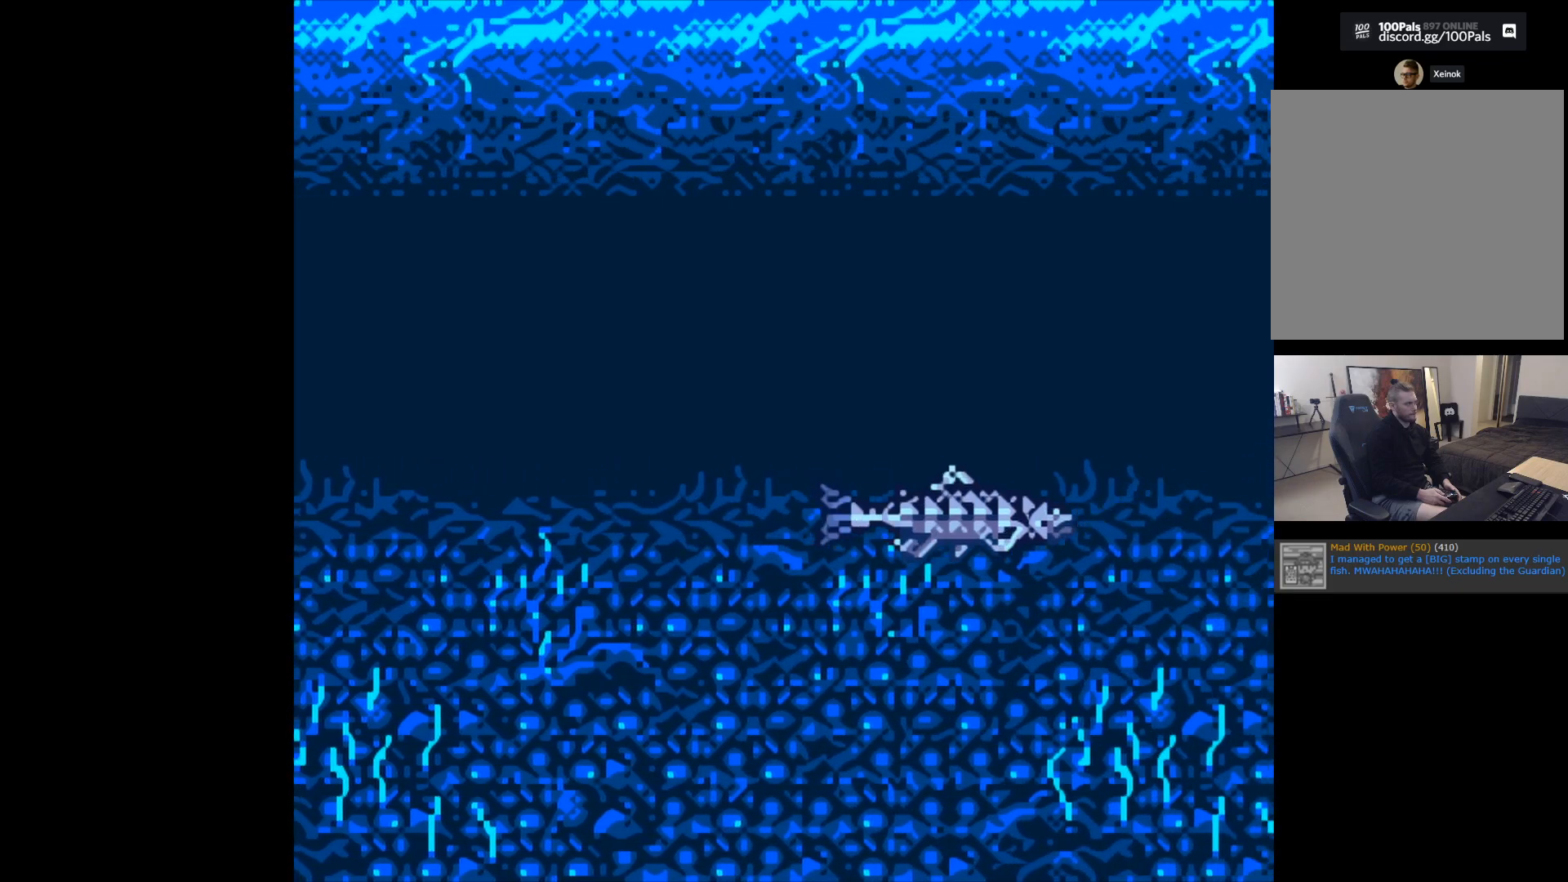
{"buttons": ["B"], "left_stick": "center", "events": []}
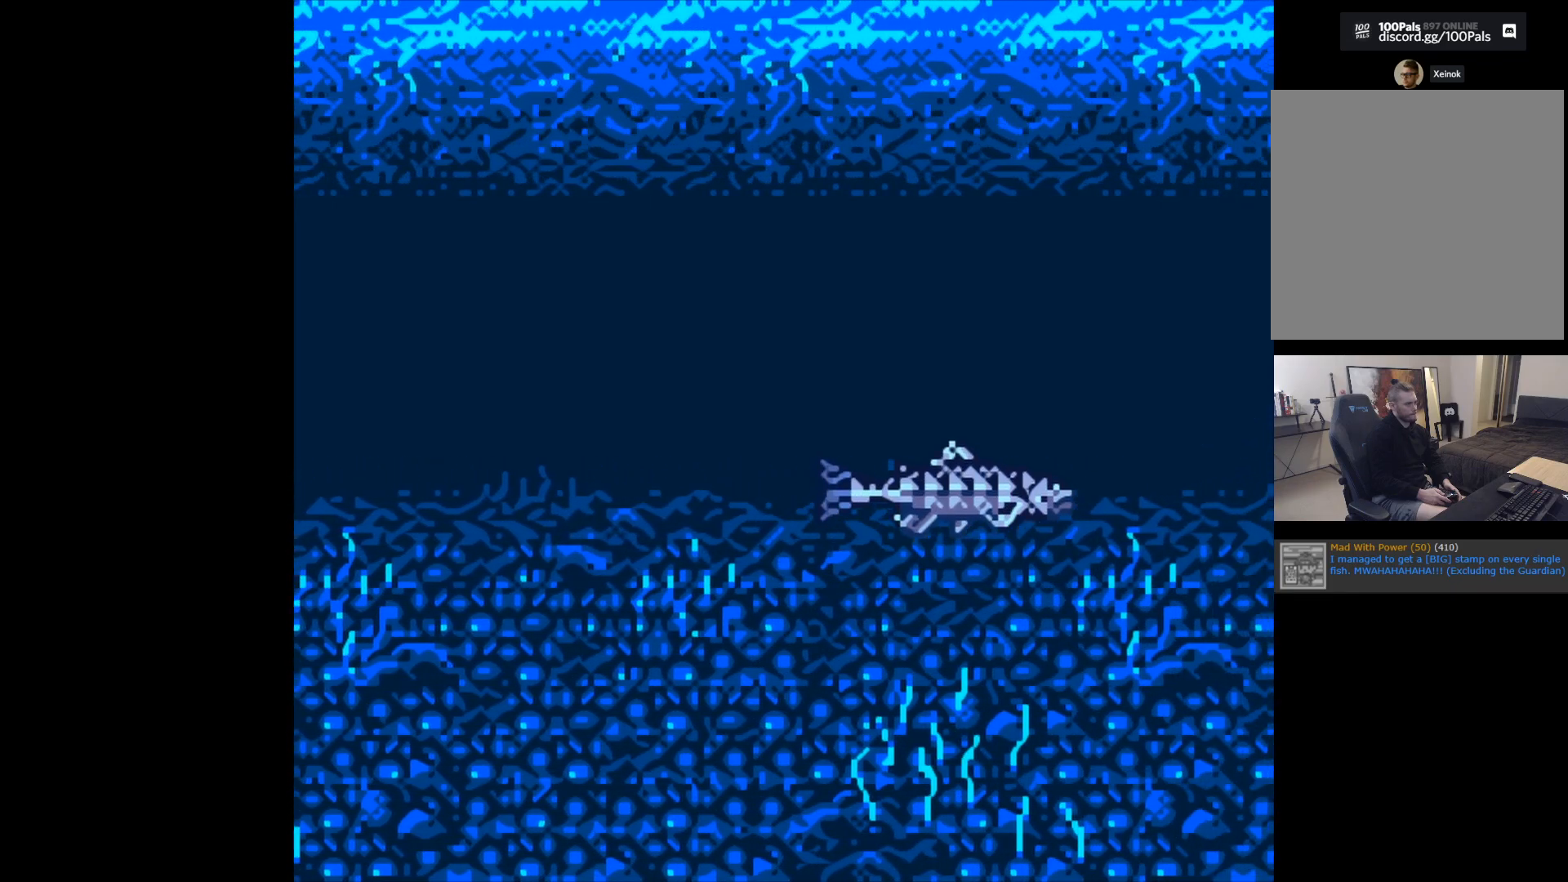
{"buttons": ["B"], "left_stick": "center", "events": []}
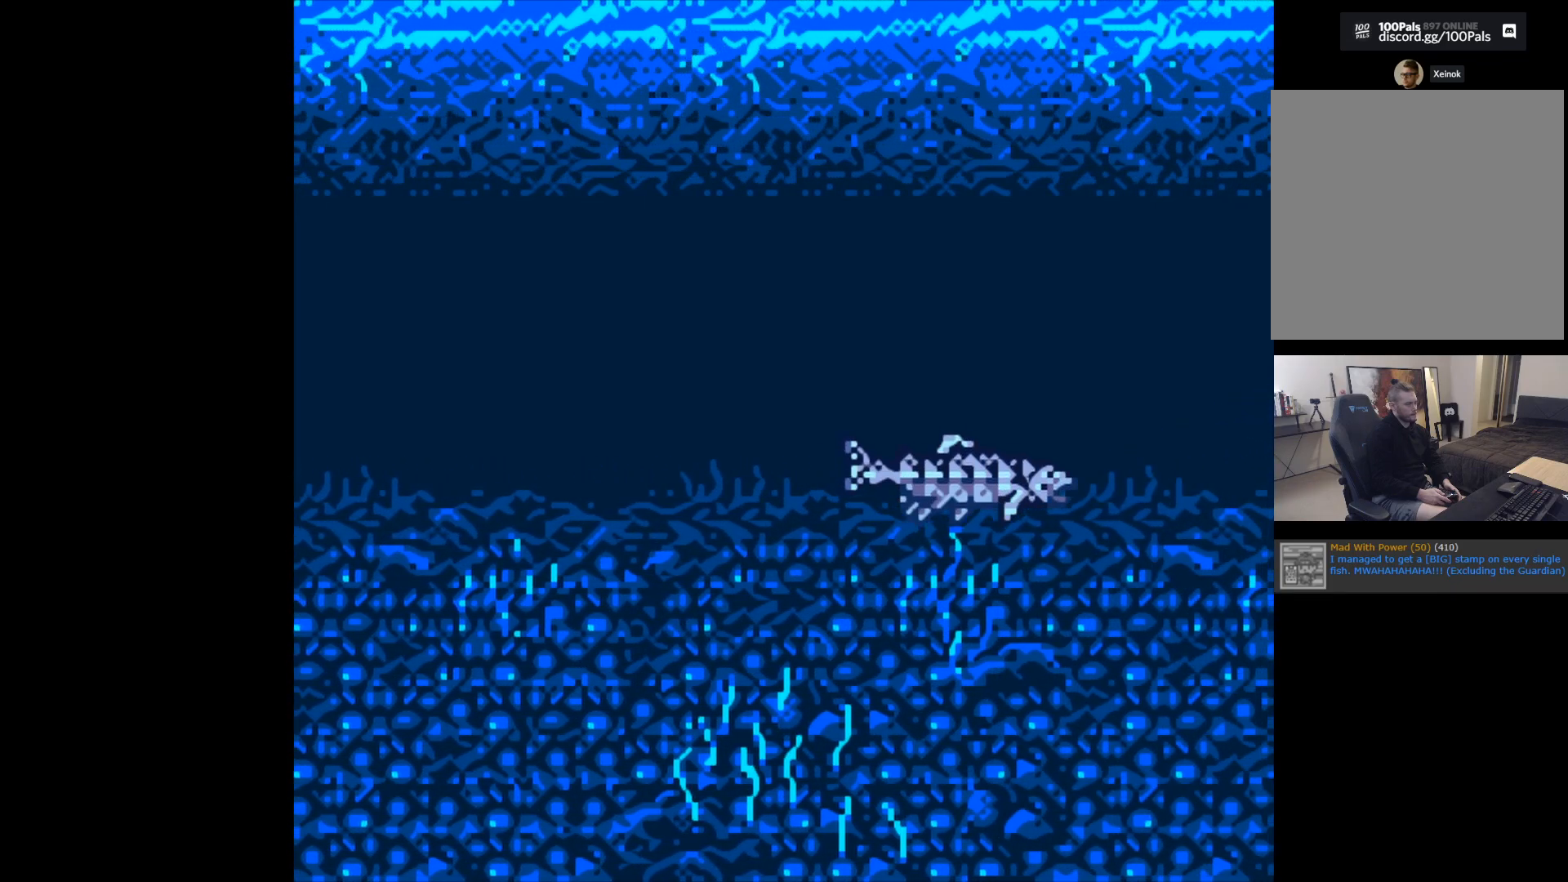
{"buttons": ["B"], "left_stick": "center", "events": []}
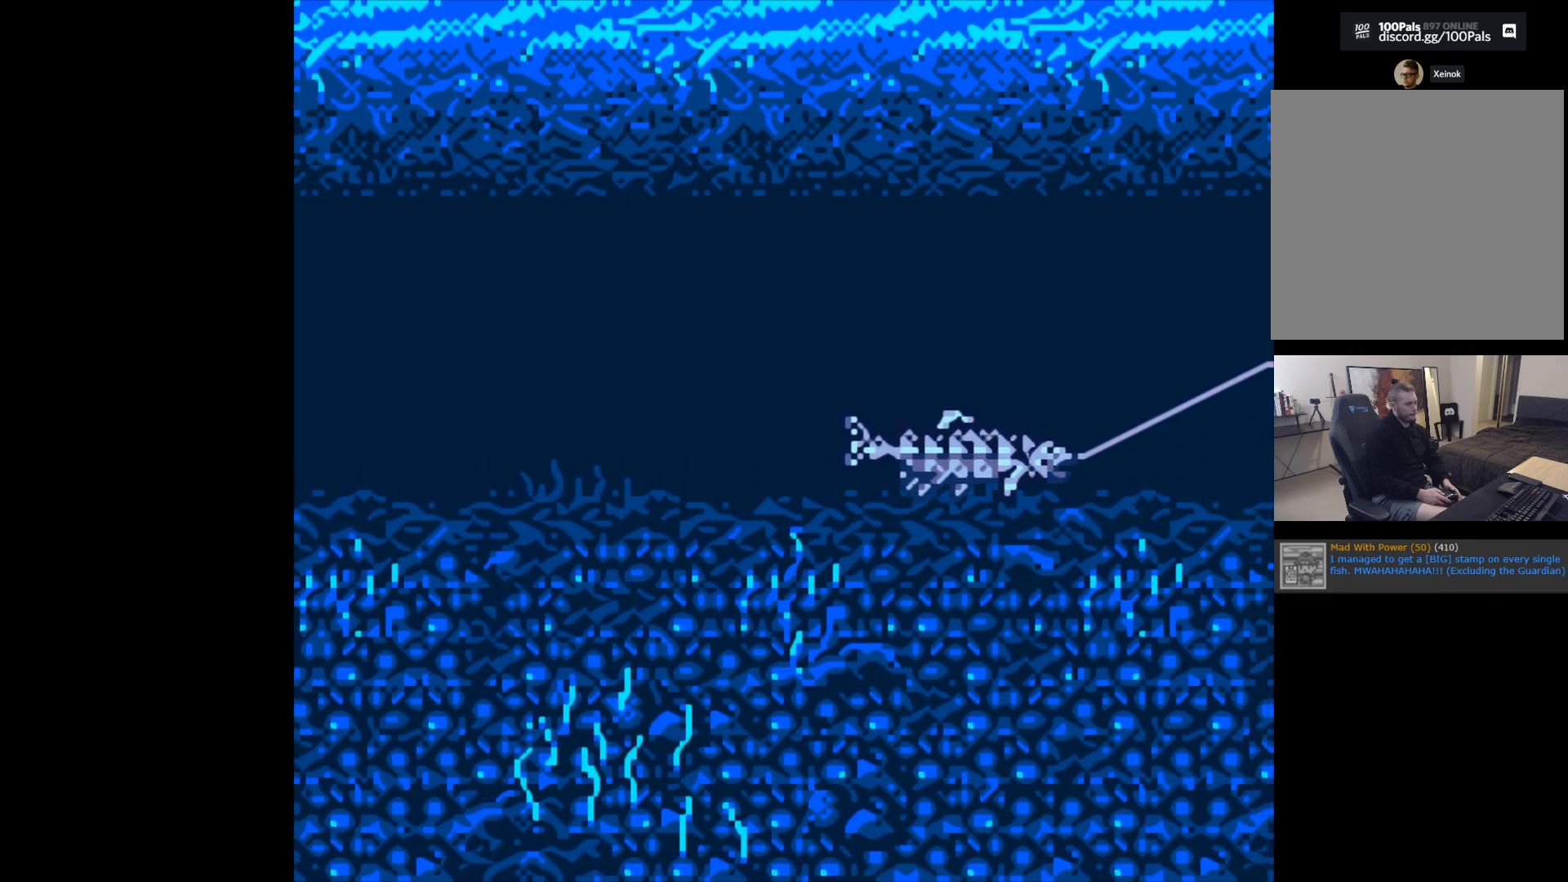
{"buttons": ["B"], "left_stick": "center", "events": []}